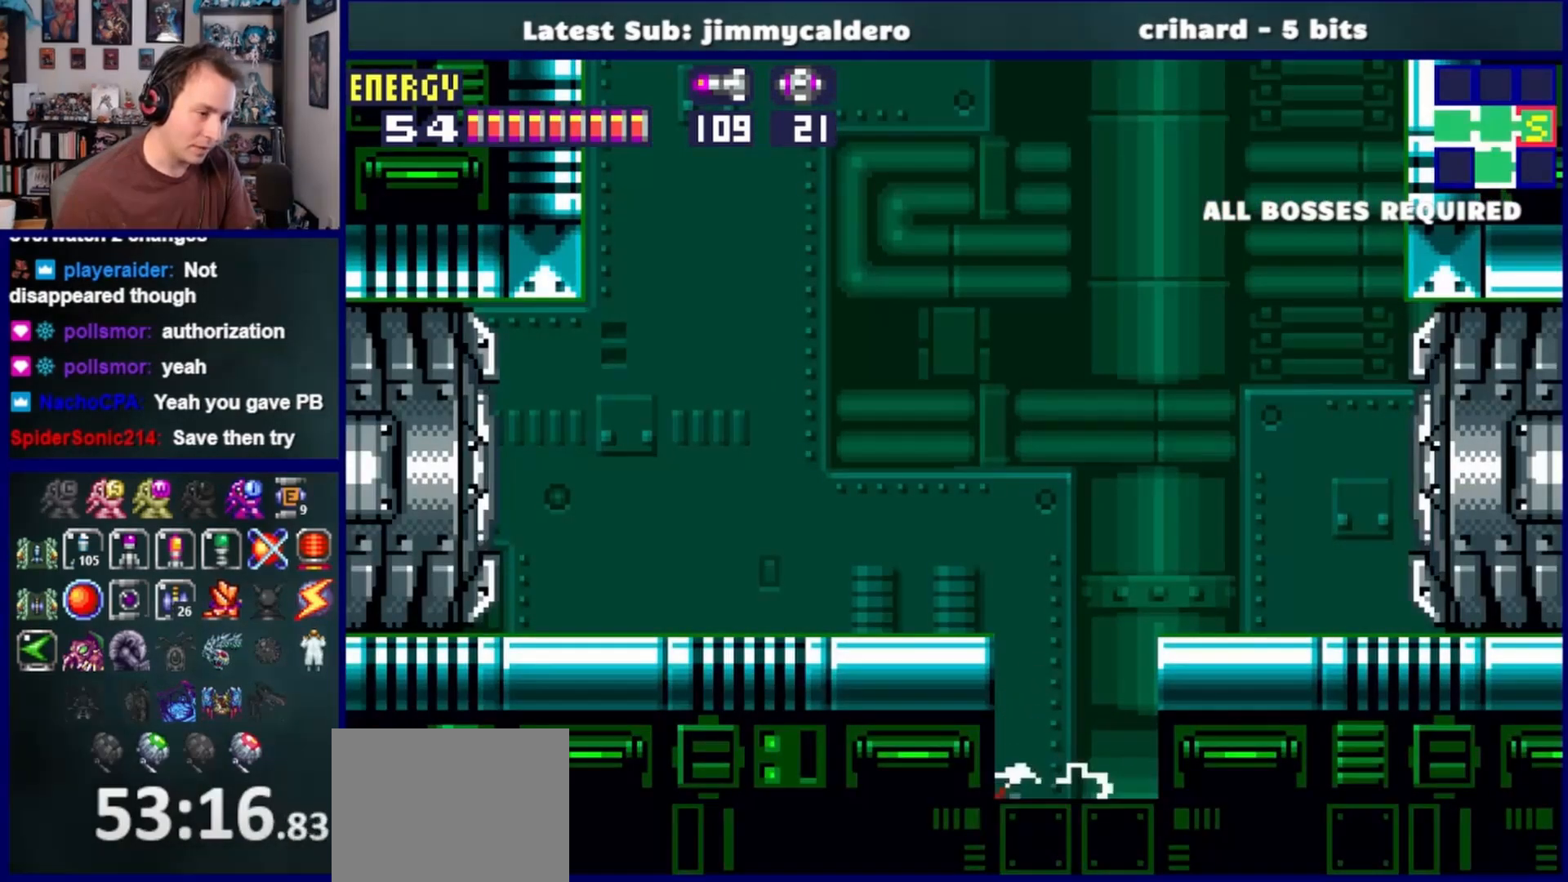
Gameplay with a controller (PlayStation layout); each line is a JSON object with the inputs held at the frame after it. "events" lists button and stick changes between this image and that frame as [ms after this image, input, new state], when the widget could be followed in between. Not read: L2 R2.
{"buttons": ["DPAD_LEFT"], "left_stick": "center", "right_stick": "center", "events": []}
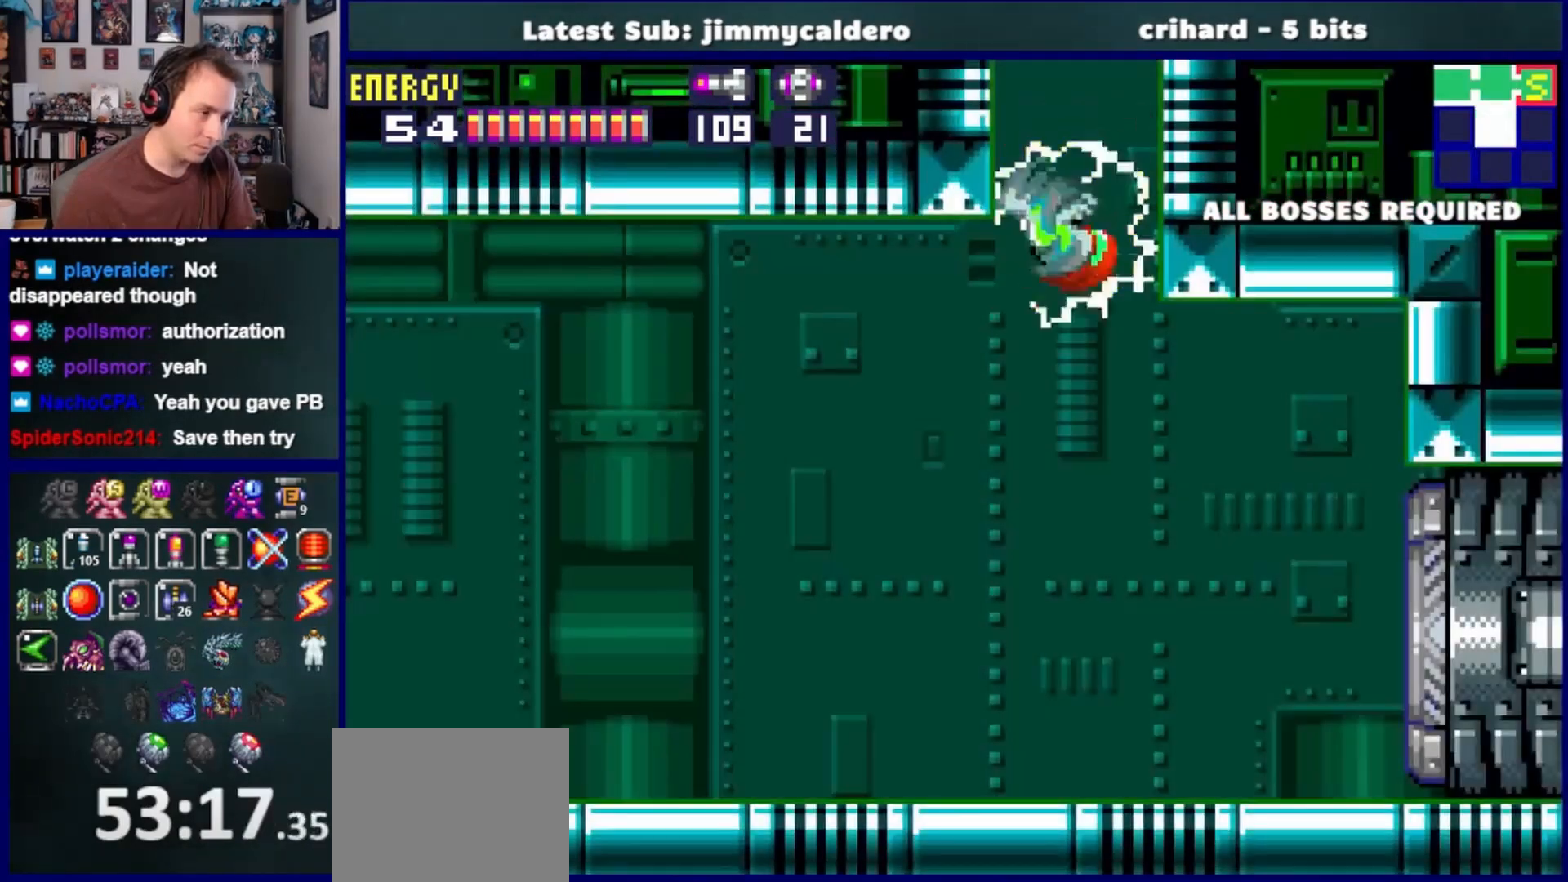
{"buttons": ["DPAD_LEFT"], "left_stick": "center", "right_stick": "center", "events": [[67, "SQUARE", "down"], [150, "SQUARE", "up"], [233, "SQUARE", "down"], [300, "SQUARE", "up"], [400, "SQUARE", "down"], [467, "SQUARE", "up"]]}
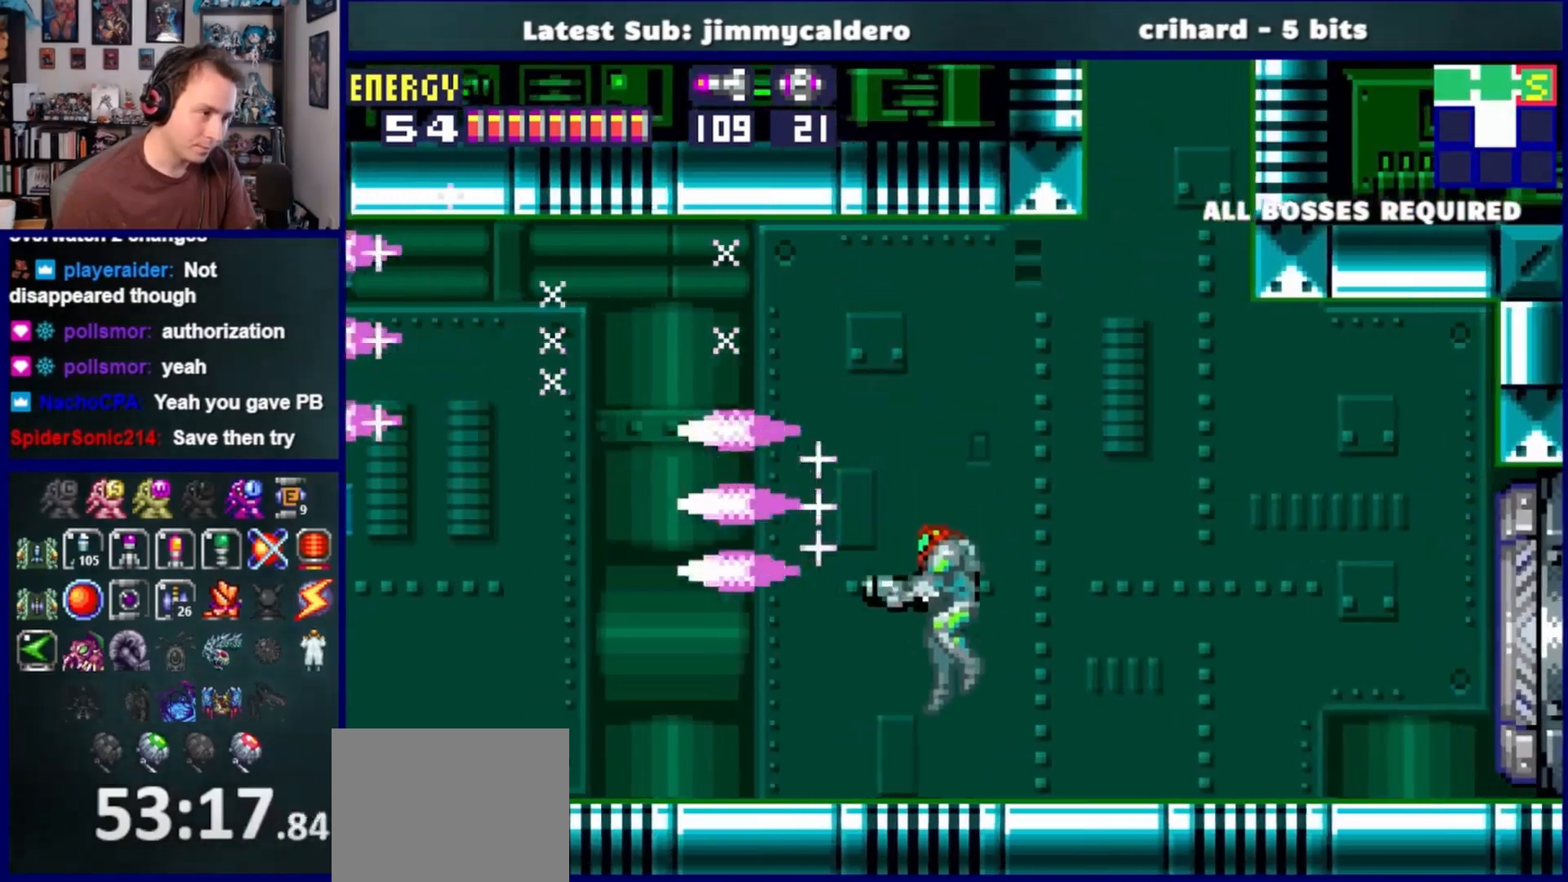
{"buttons": ["DPAD_LEFT"], "left_stick": "center", "right_stick": "center", "events": [[50, "SQUARE", "down"], [117, "SQUARE", "up"], [233, "SQUARE", "down"], [300, "SQUARE", "up"], [400, "SQUARE", "down"], [483, "SQUARE", "up"]]}
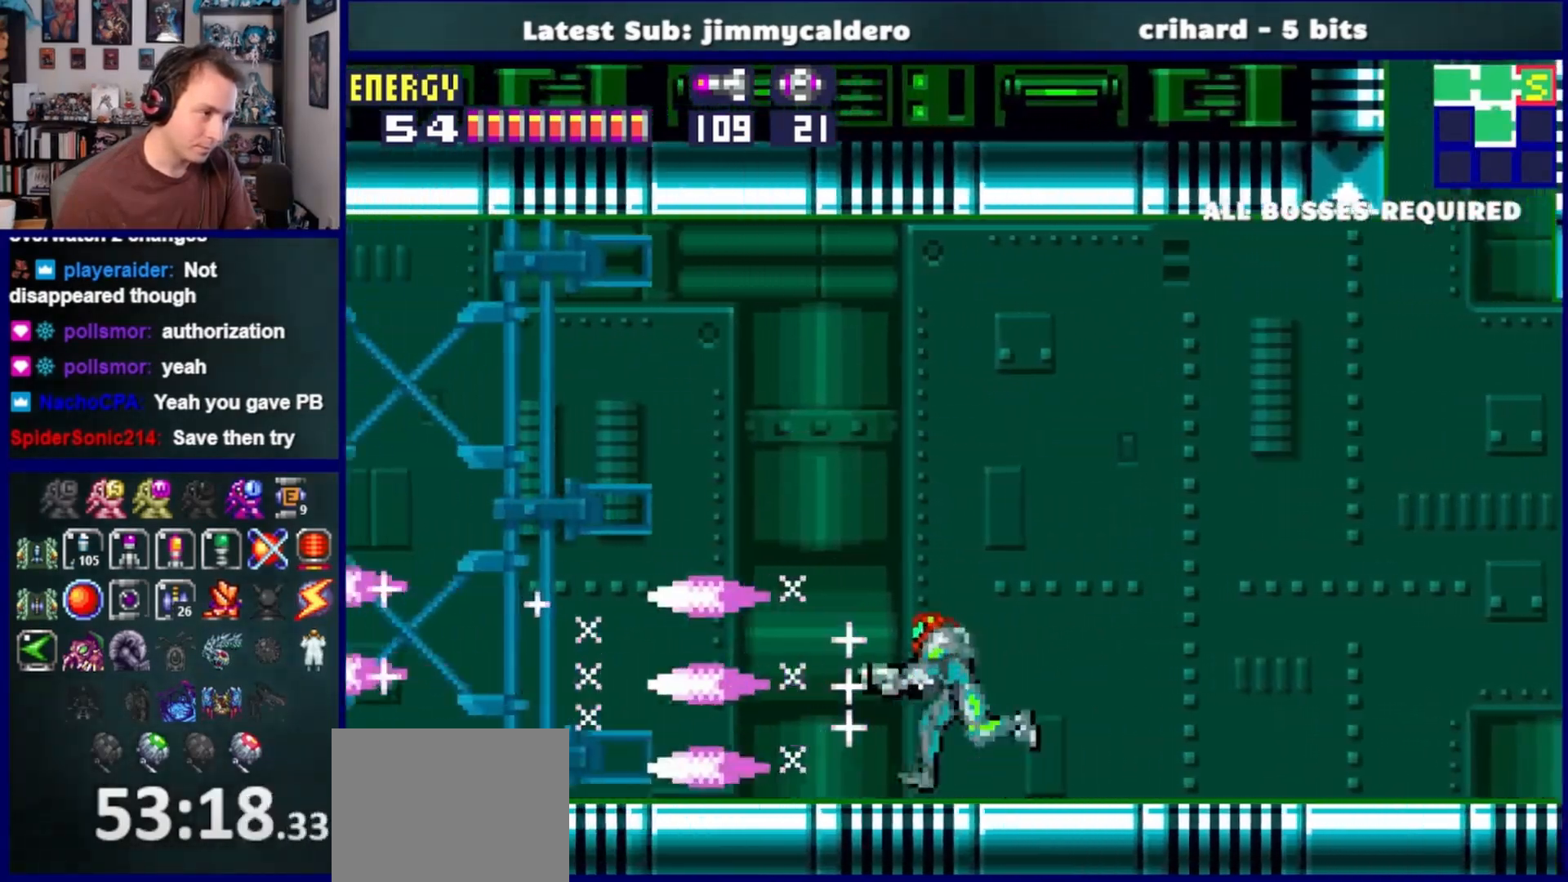
{"buttons": ["CROSS", "DPAD_LEFT"], "left_stick": "center", "right_stick": "center", "events": [[83, "SQUARE", "down"], [183, "SQUARE", "up"], [350, "CROSS", "down"]]}
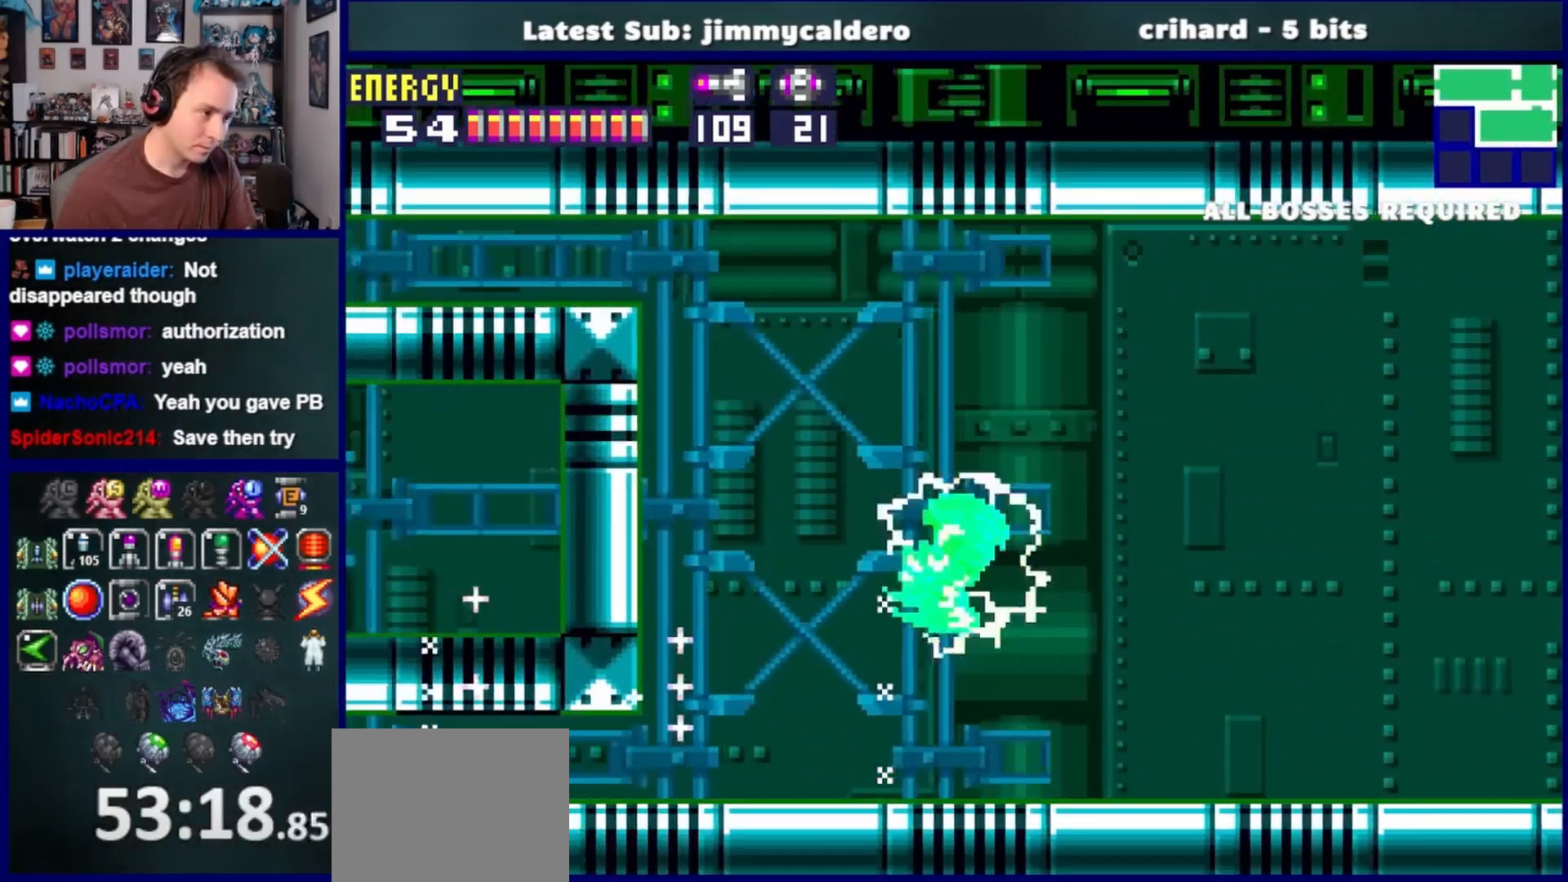
{"buttons": ["SQUARE", "R1"], "left_stick": "center", "right_stick": "center", "events": [[83, "DPAD_LEFT", "up"], [200, "DPAD_DOWN", "down"], [217, "CROSS", "up"], [233, "R1", "down"], [317, "DPAD_DOWN", "up"], [367, "DPAD_DOWN", "down"], [433, "SQUARE", "down"], [500, "DPAD_DOWN", "up"]]}
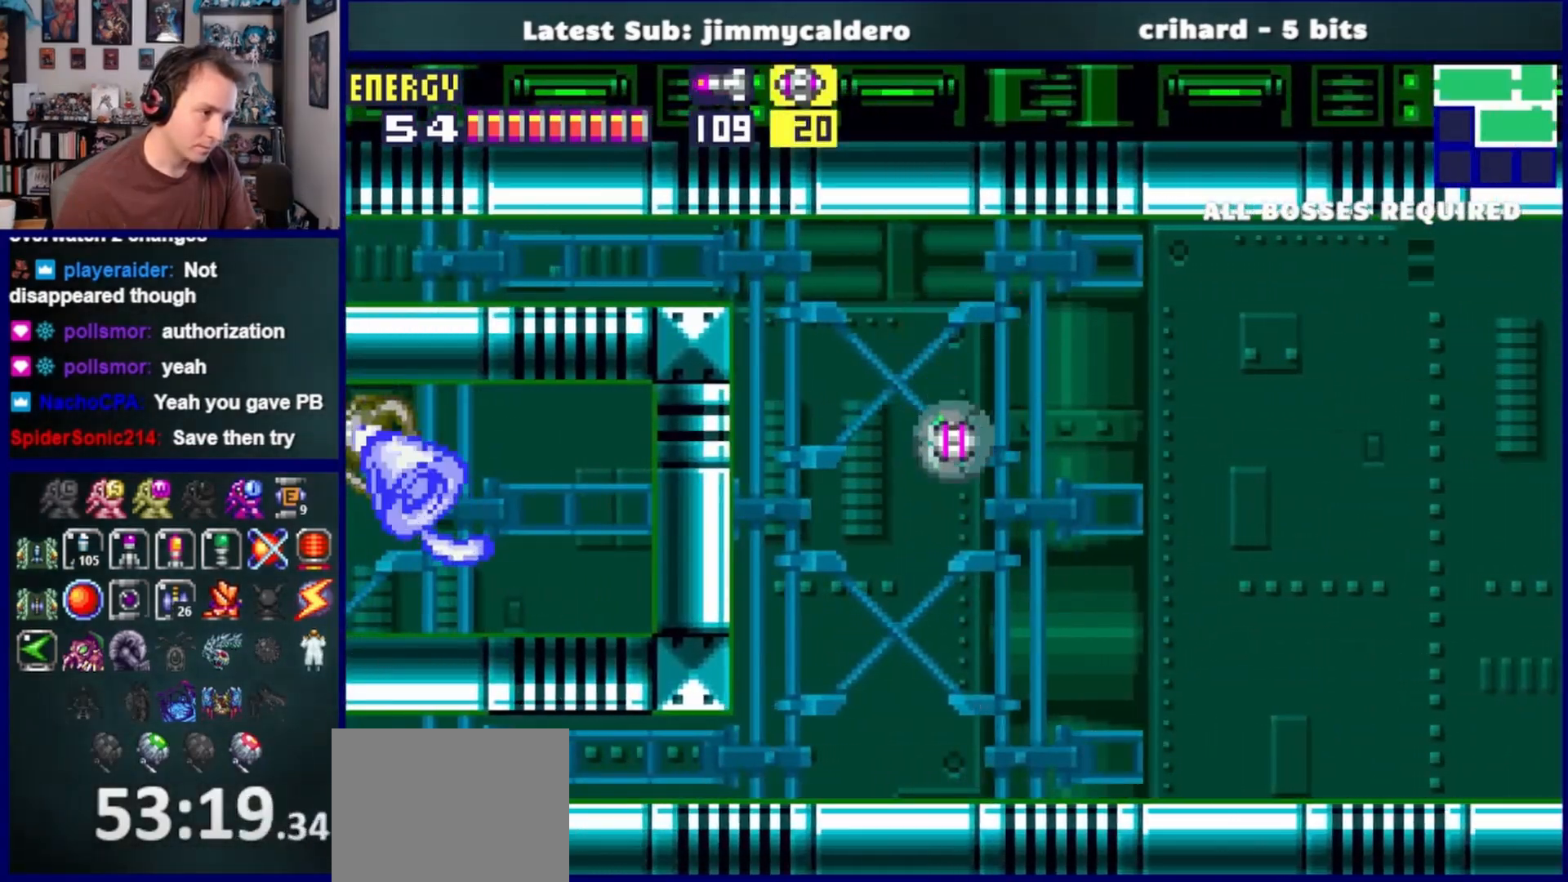
{"buttons": [], "left_stick": "center", "right_stick": "center", "events": [[33, "SQUARE", "up"], [117, "DPAD_UP", "down"], [167, "R1", "up"], [250, "DPAD_UP", "up"]]}
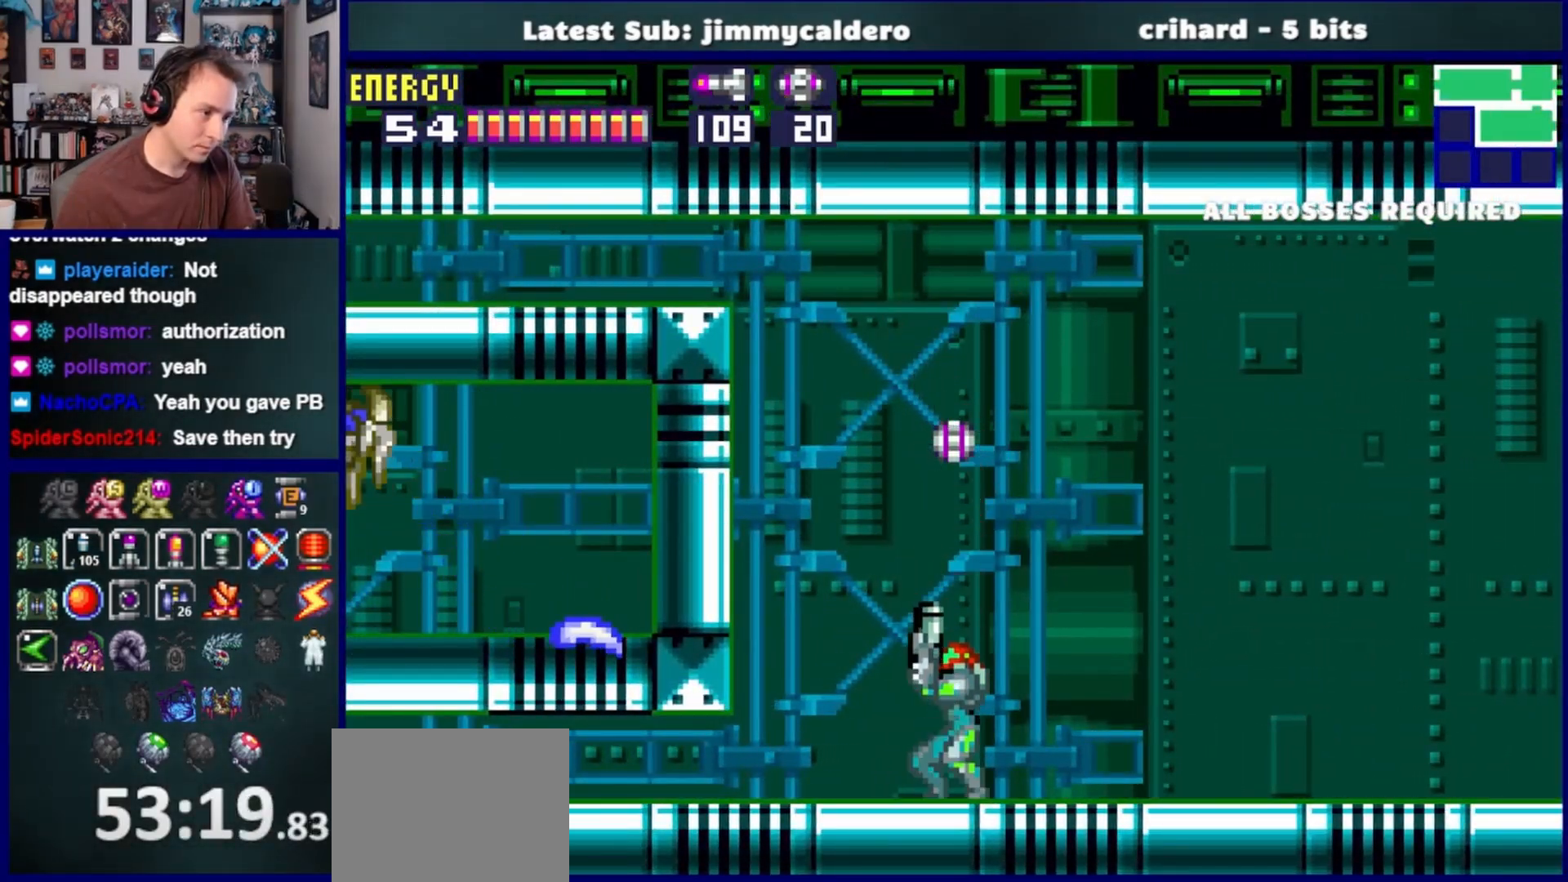
{"buttons": ["DPAD_LEFT"], "left_stick": "center", "right_stick": "center", "events": [[67, "CROSS", "down"], [100, "DPAD_LEFT", "down"], [283, "SQUARE", "down"], [383, "CROSS", "up"], [467, "SQUARE", "up"]]}
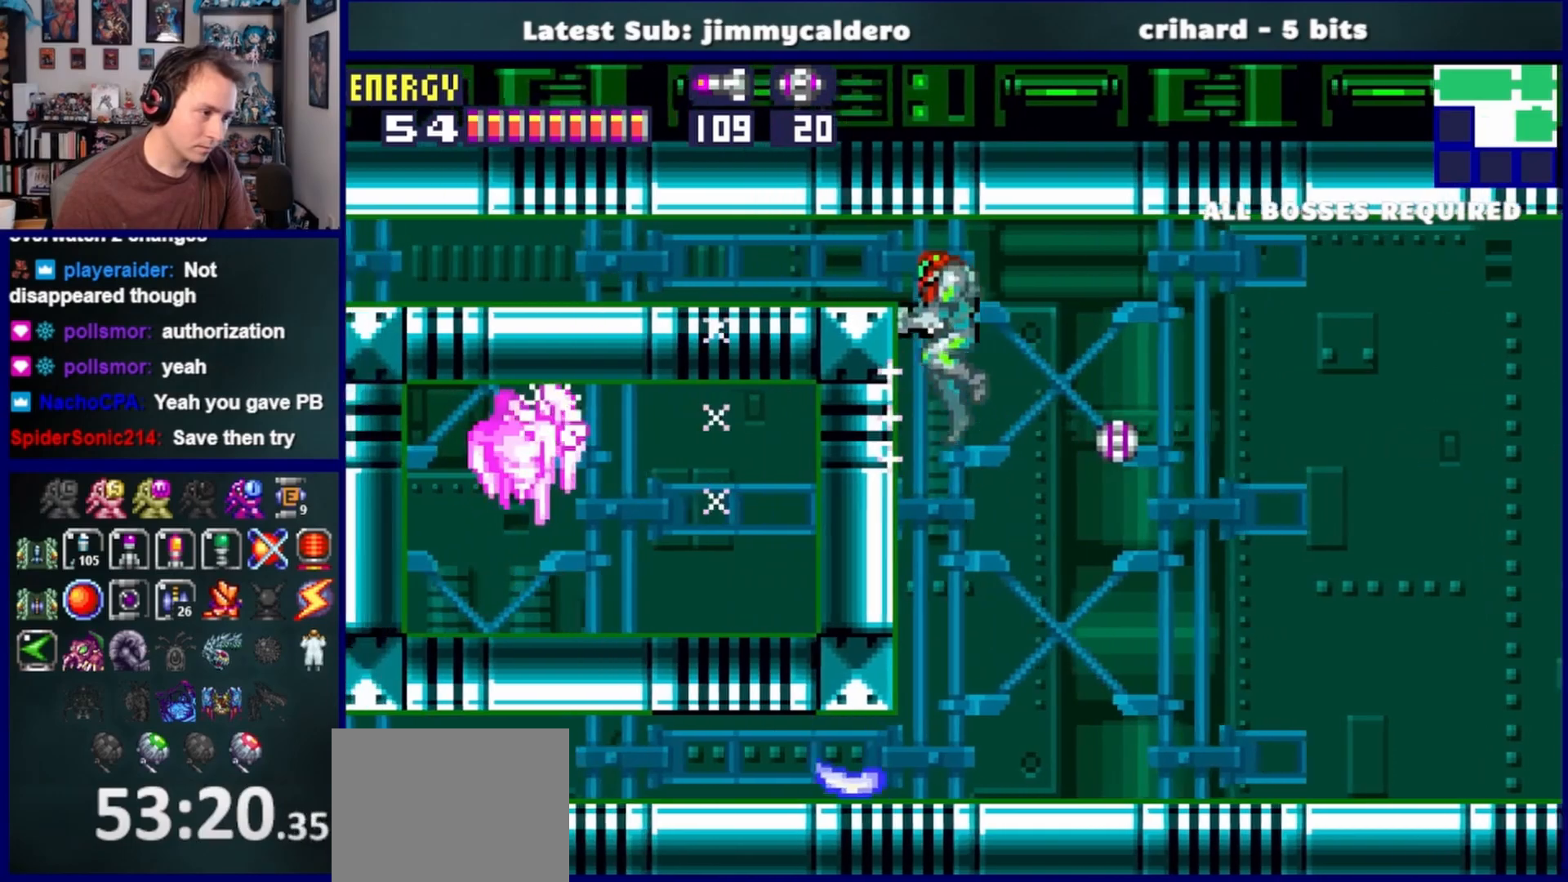
{"buttons": [], "left_stick": "center", "right_stick": "center", "events": [[50, "SQUARE", "down"], [150, "SQUARE", "up"], [217, "DPAD_LEFT", "up"], [233, "SQUARE", "down"], [333, "SQUARE", "up"]]}
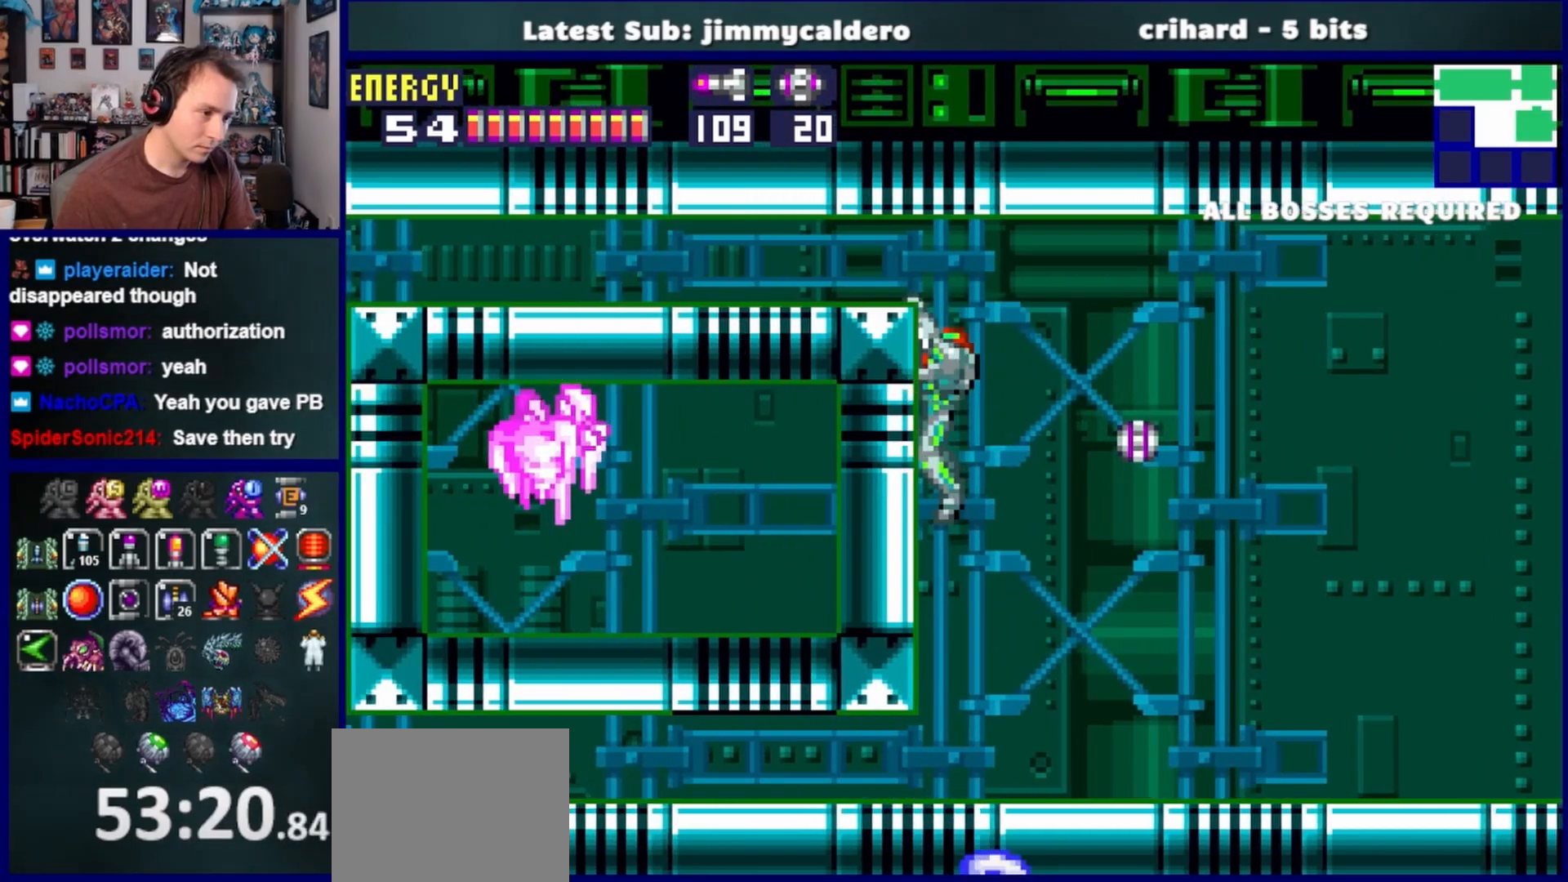
{"buttons": [], "left_stick": "center", "right_stick": "center", "events": [[133, "DPAD_RIGHT", "down"], [150, "CROSS", "down"], [300, "CROSS", "up"], [433, "DPAD_RIGHT", "up"]]}
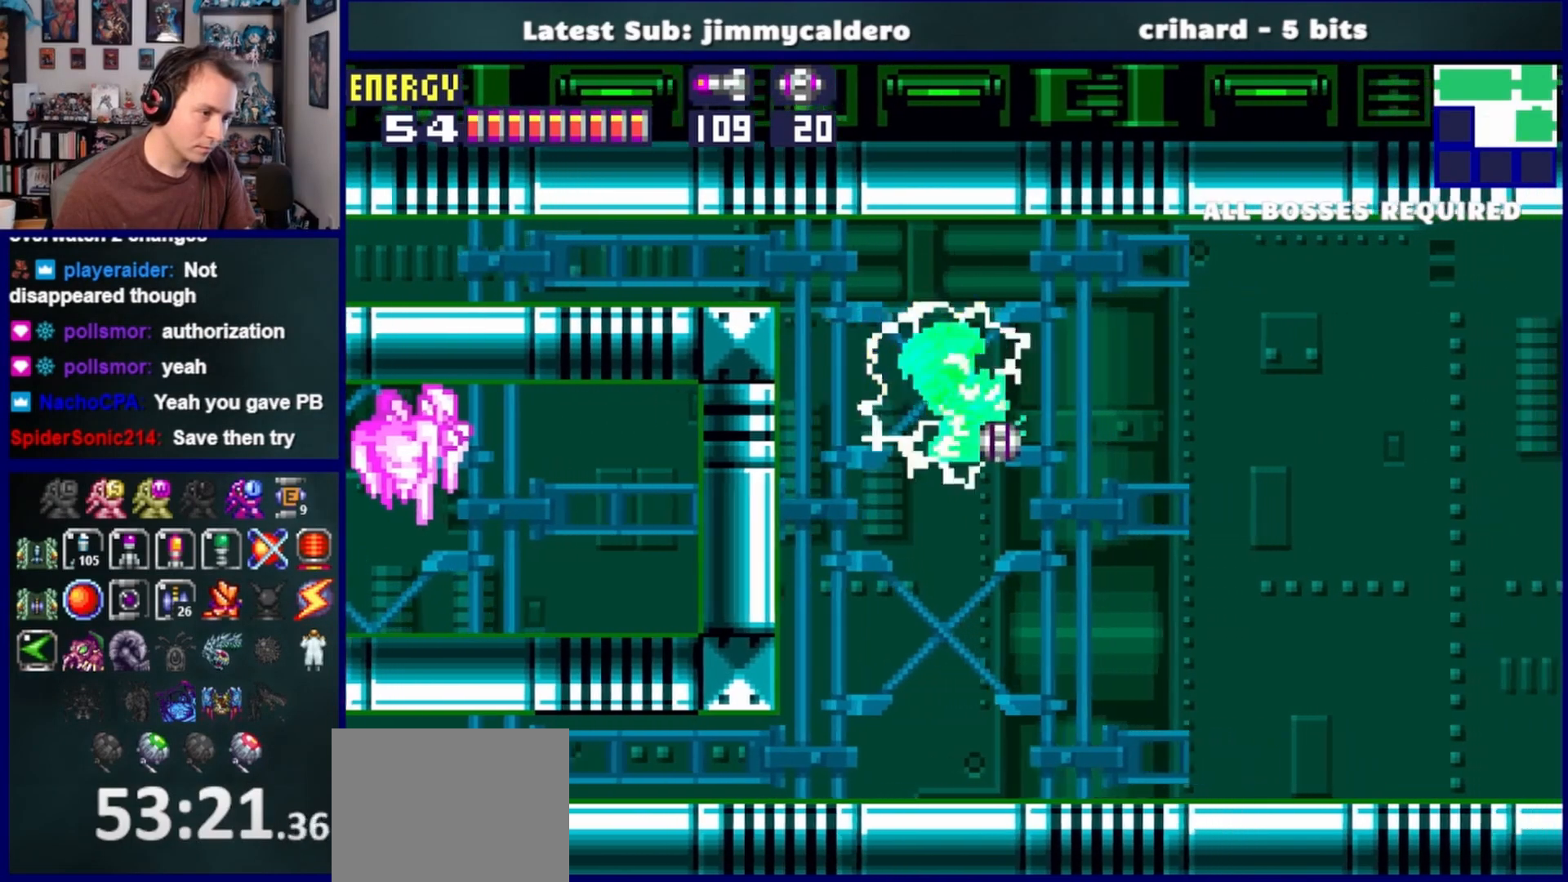
{"buttons": [], "left_stick": "center", "right_stick": "center", "events": [[33, "DPAD_LEFT", "down"], [217, "DPAD_LEFT", "up"]]}
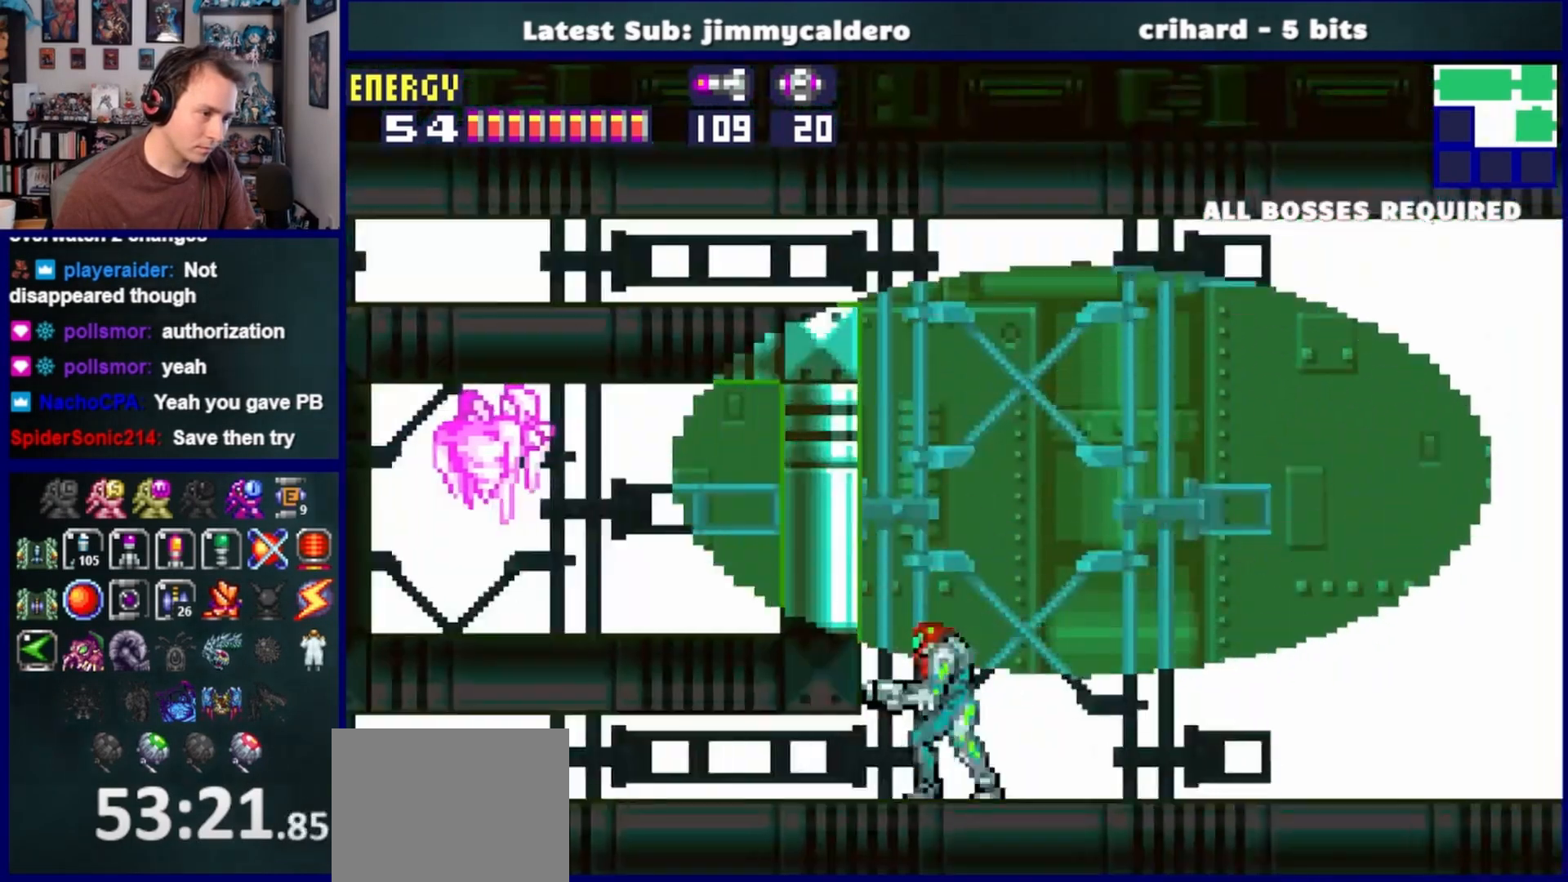
{"buttons": [], "left_stick": "center", "right_stick": "center", "events": []}
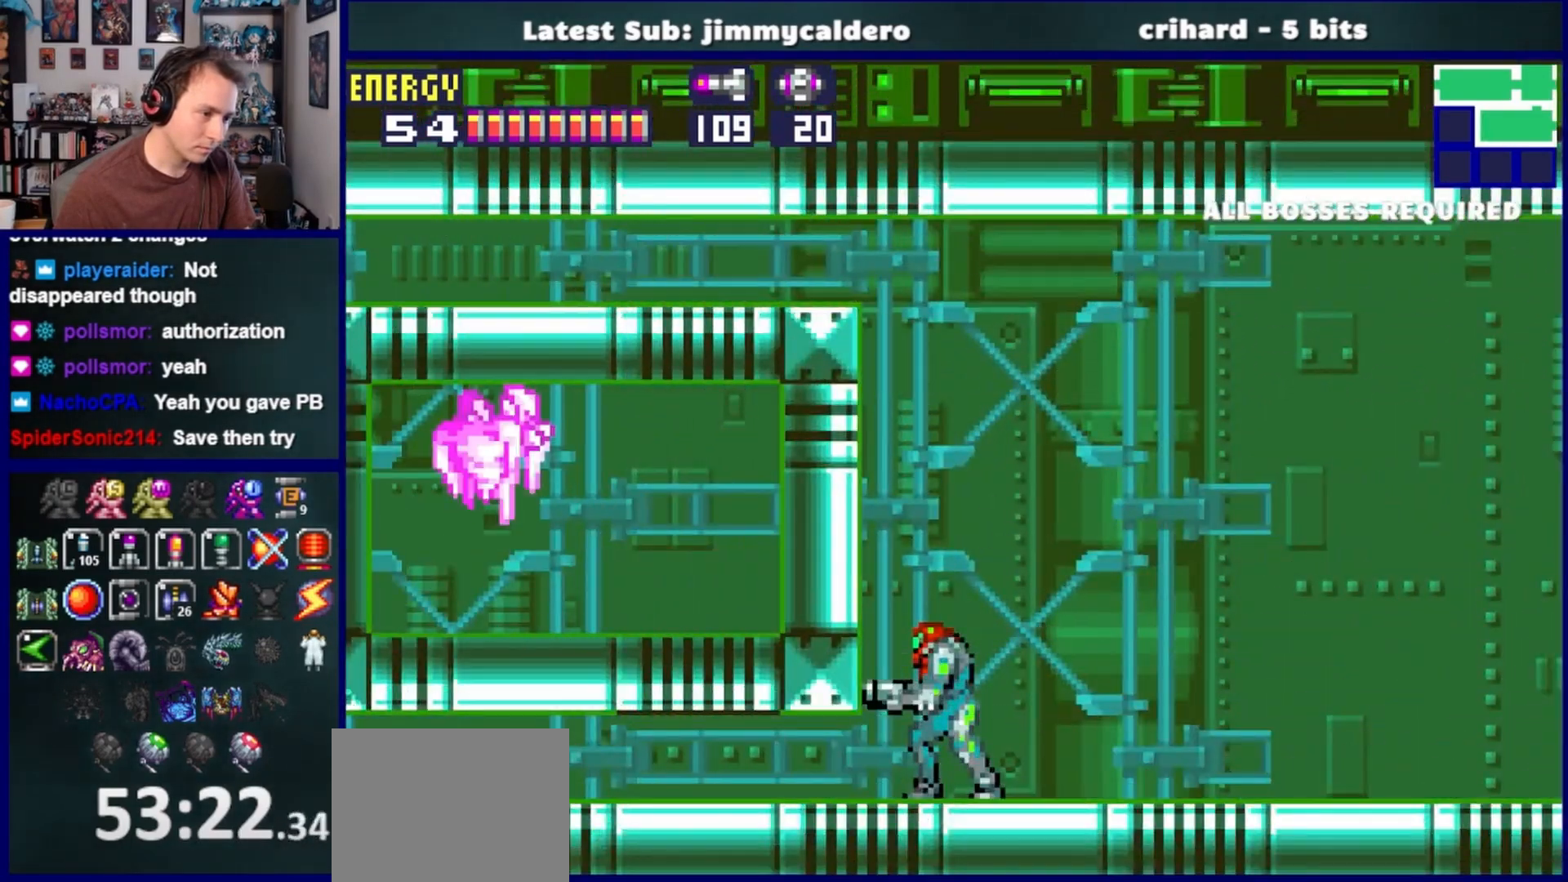
{"buttons": [], "left_stick": "center", "right_stick": "center", "events": []}
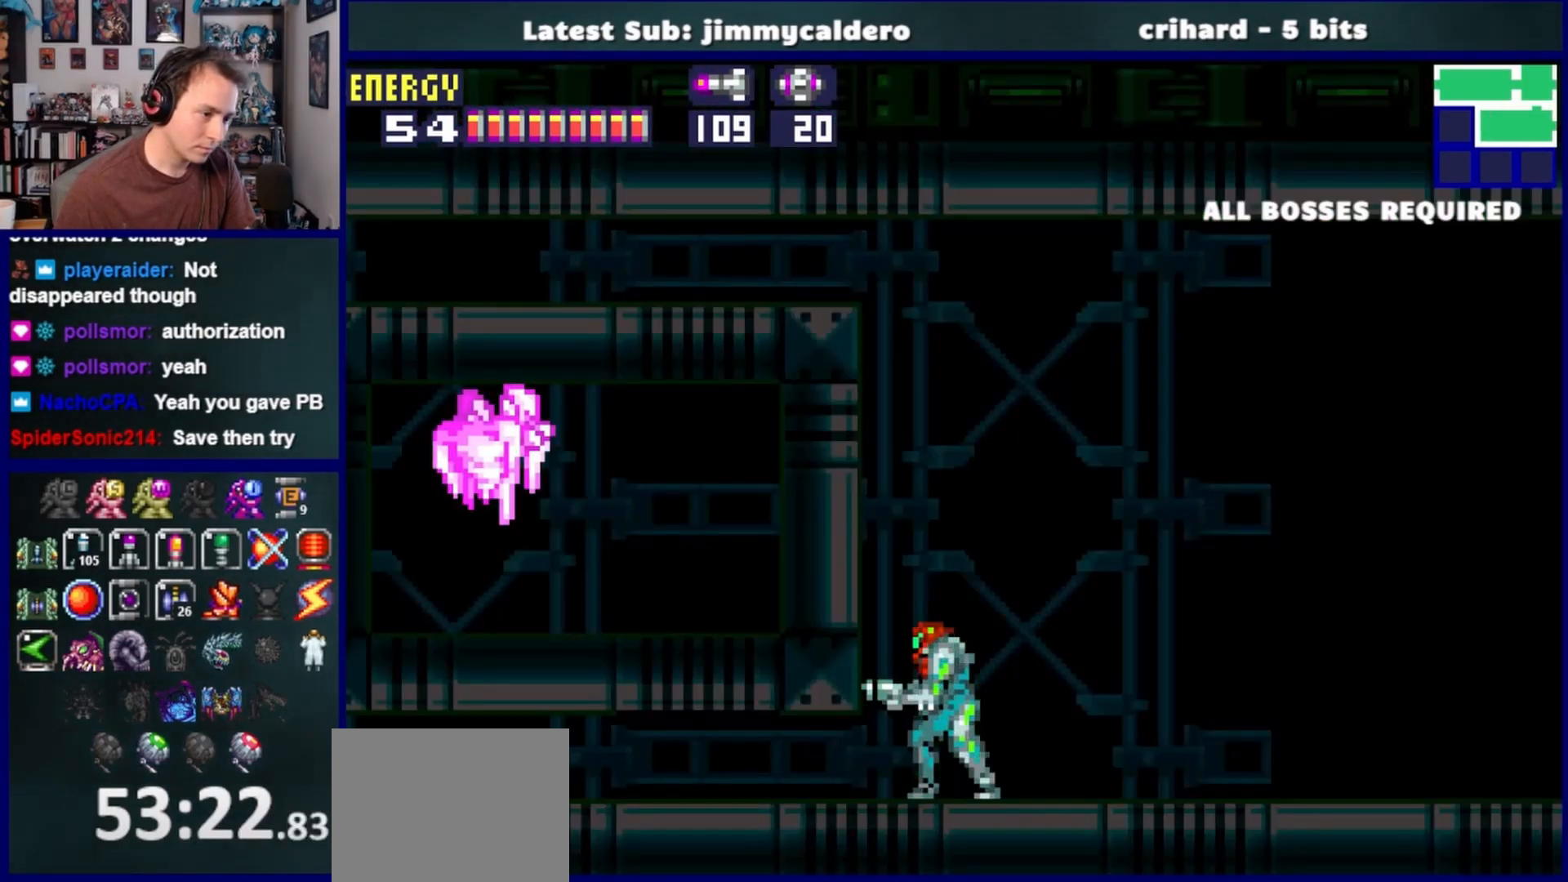
{"buttons": ["CROSS", "DPAD_DOWN"], "left_stick": "center", "right_stick": "center", "events": [[417, "CROSS", "down"], [483, "DPAD_DOWN", "down"]]}
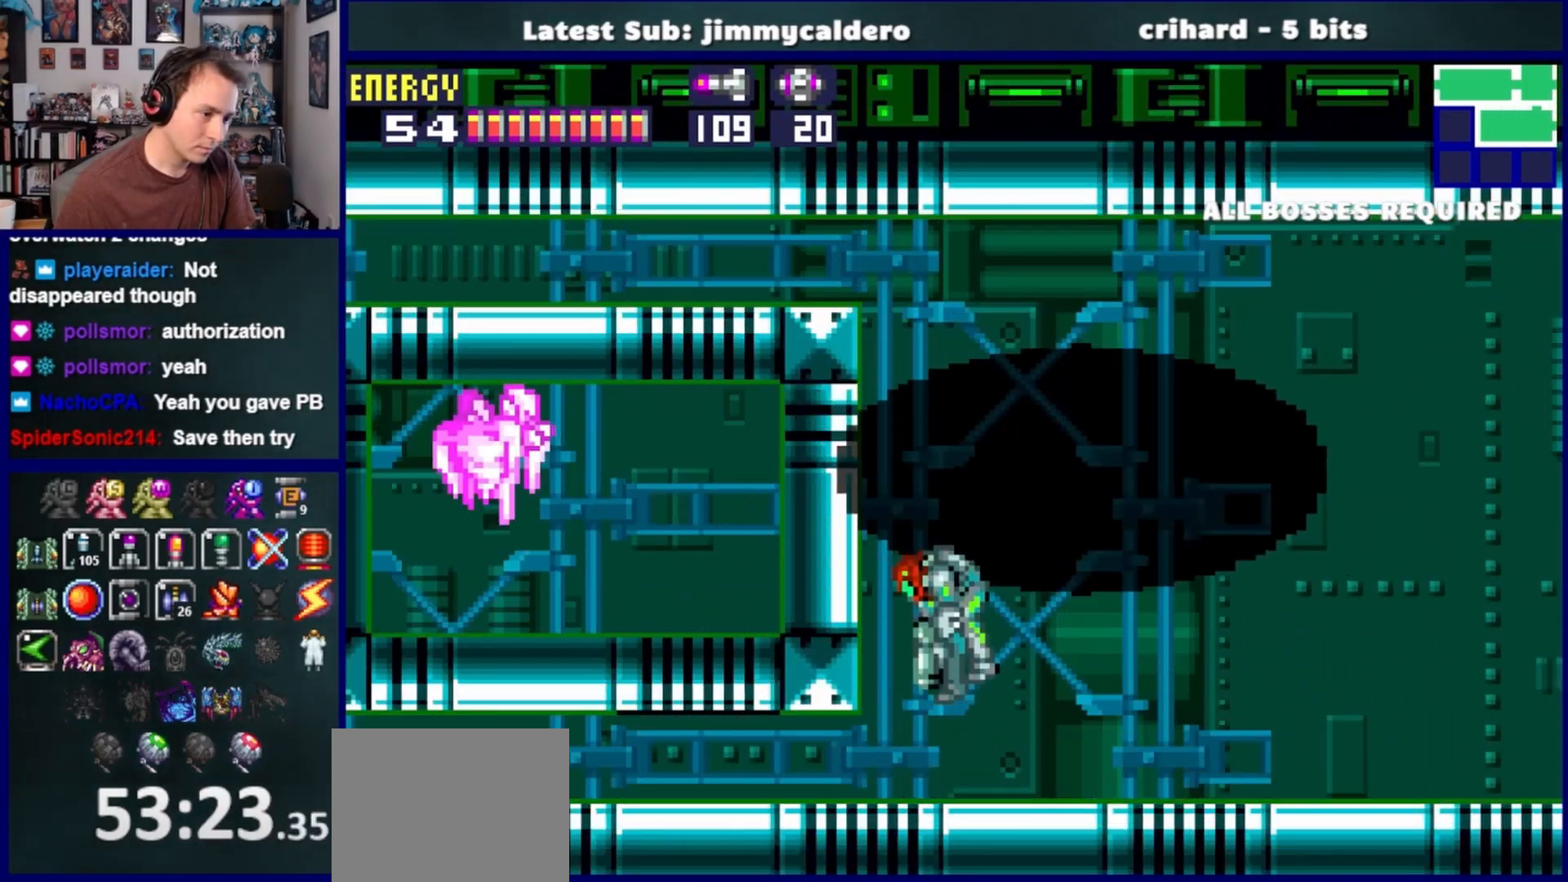
{"buttons": [], "left_stick": "center", "right_stick": "center", "events": [[117, "DPAD_DOWN", "up"], [150, "CROSS", "up"], [167, "DPAD_DOWN", "down"], [283, "R1", "down"], [300, "DPAD_DOWN", "up"], [367, "SQUARE", "down"], [450, "SQUARE", "up"], [483, "R1", "up"]]}
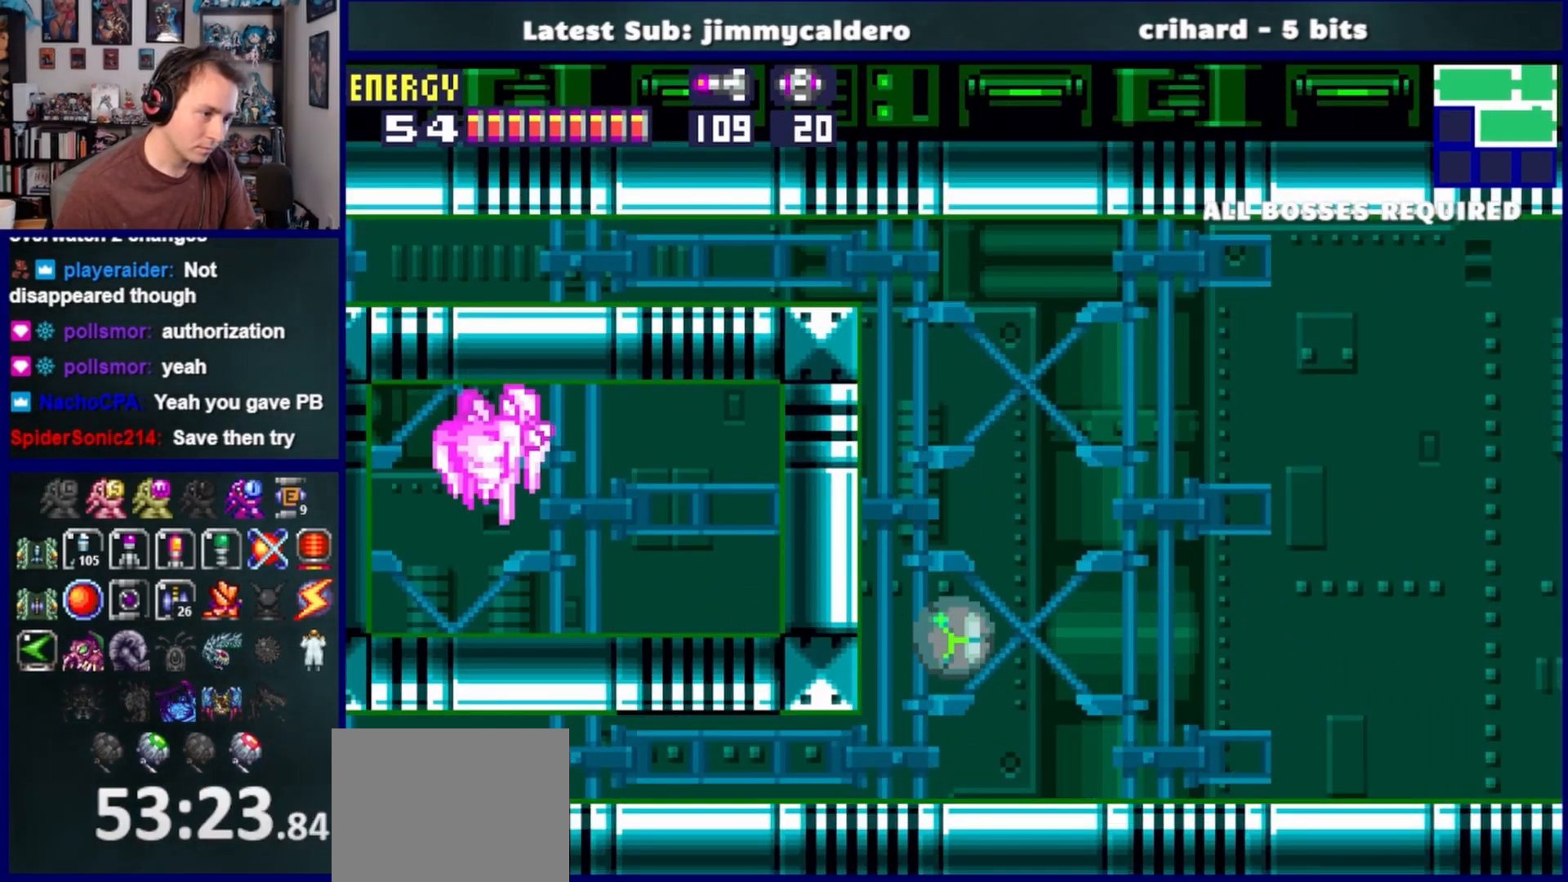
{"buttons": ["CROSS", "DPAD_DOWN"], "left_stick": "center", "right_stick": "center", "events": [[17, "DPAD_UP", "down"], [167, "DPAD_UP", "up"], [383, "R1", "down"], [417, "CROSS", "down"], [433, "R1", "up"], [467, "DPAD_DOWN", "down"]]}
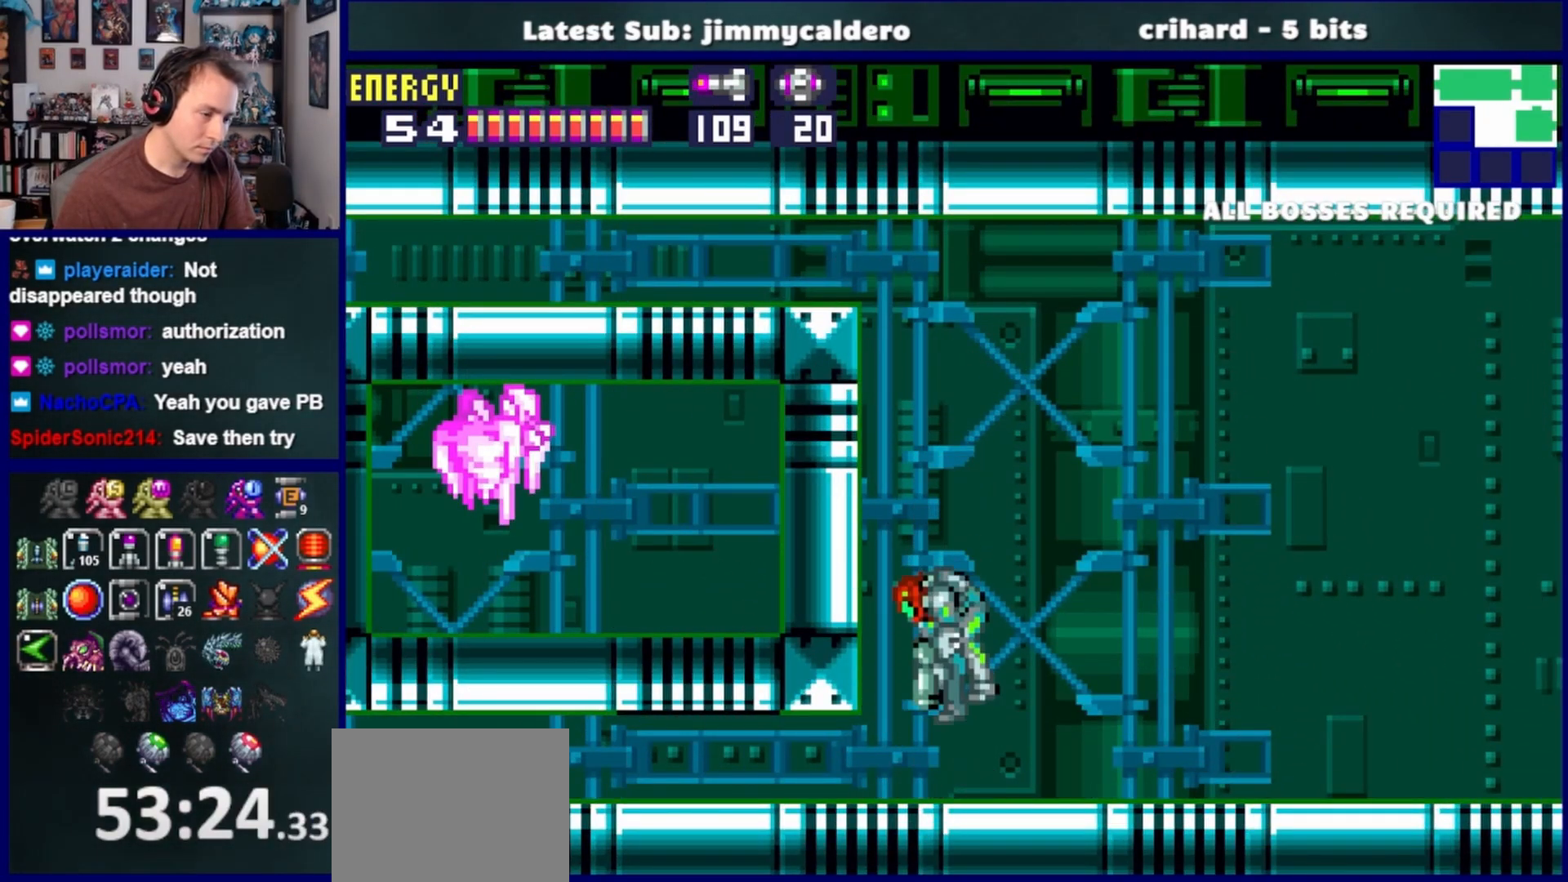
{"buttons": ["DPAD_UP"], "left_stick": "center", "right_stick": "center", "events": [[83, "DPAD_DOWN", "up"], [150, "DPAD_DOWN", "down"], [150, "R1", "down"], [267, "SQUARE", "down"], [283, "DPAD_DOWN", "up"], [333, "CROSS", "up"], [400, "SQUARE", "up"], [450, "DPAD_UP", "down"], [450, "R1", "up"]]}
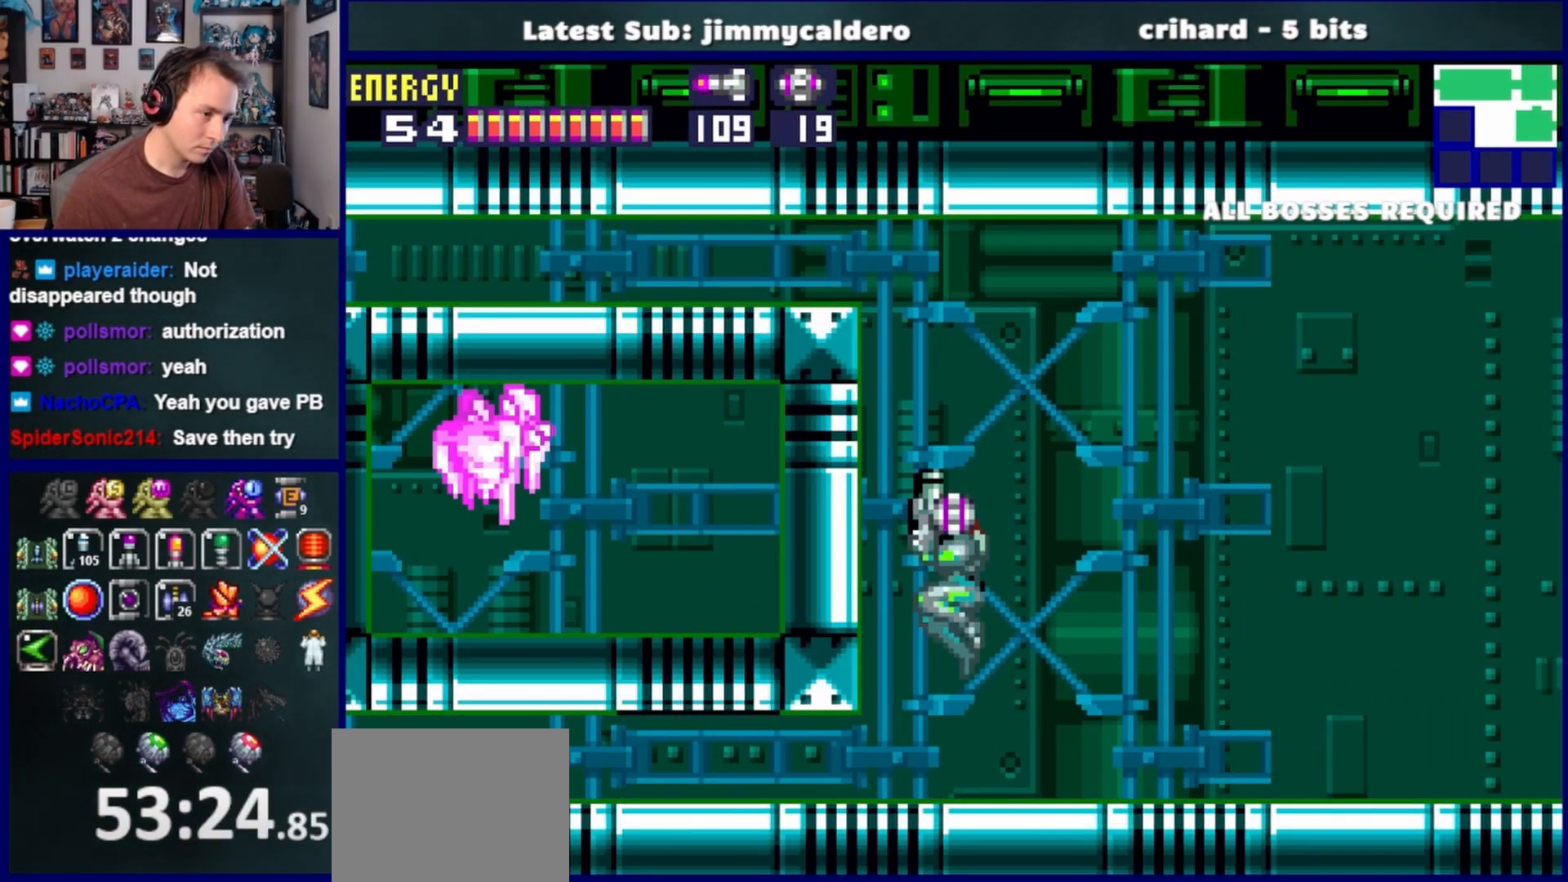
{"buttons": ["CROSS", "DPAD_LEFT"], "left_stick": "center", "right_stick": "center", "events": [[100, "DPAD_UP", "up"], [333, "CROSS", "down"], [450, "DPAD_LEFT", "down"]]}
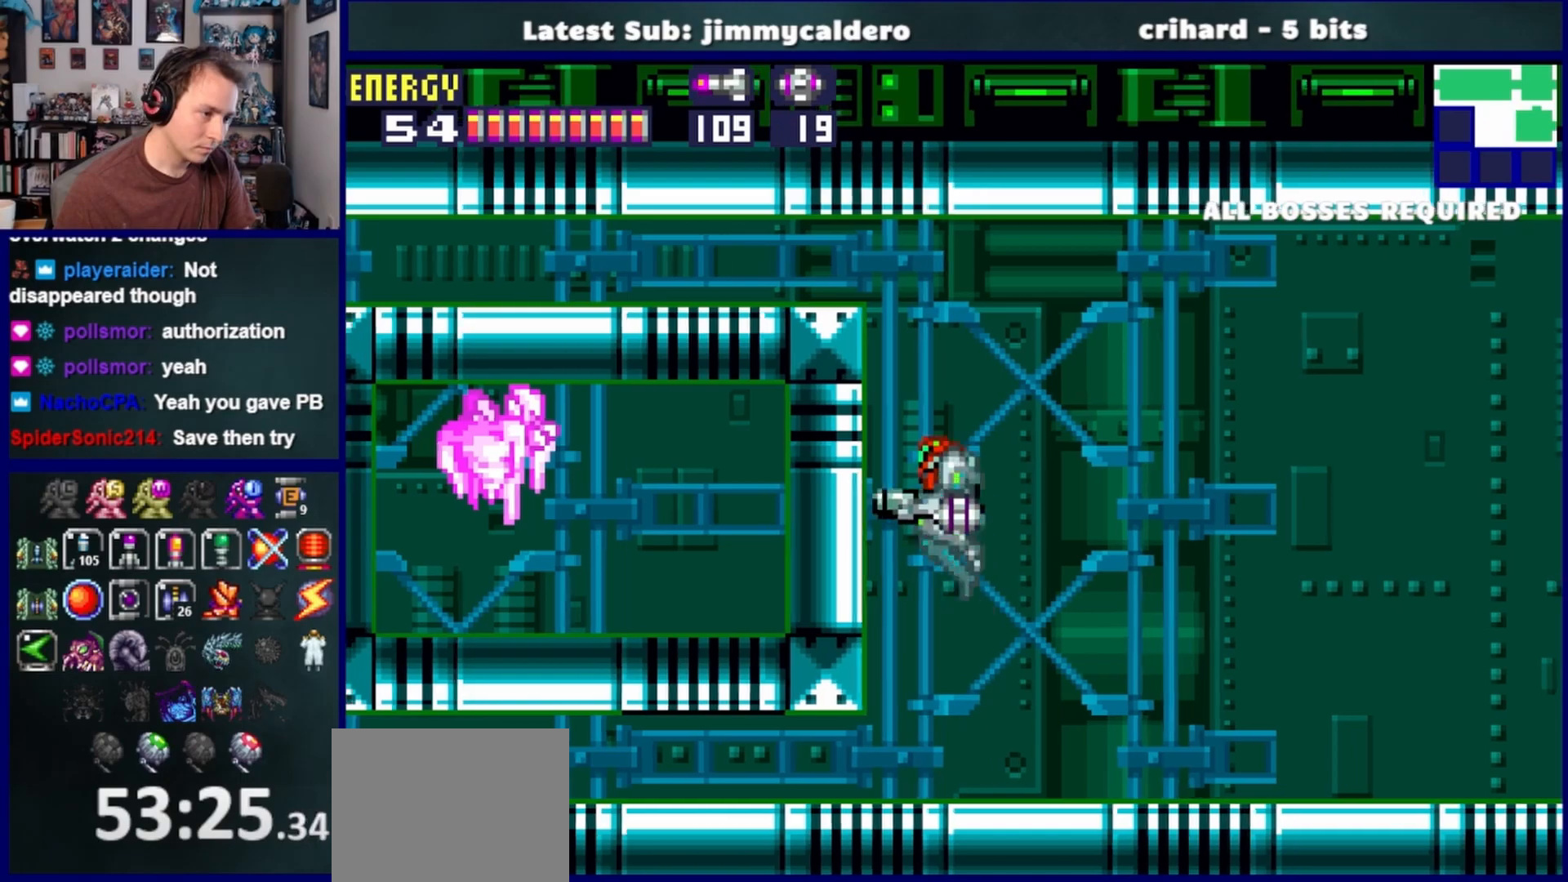
{"buttons": ["DPAD_LEFT"], "left_stick": "center", "right_stick": "center", "events": [[167, "CROSS", "up"], [350, "CROSS", "down"], [467, "CROSS", "up"]]}
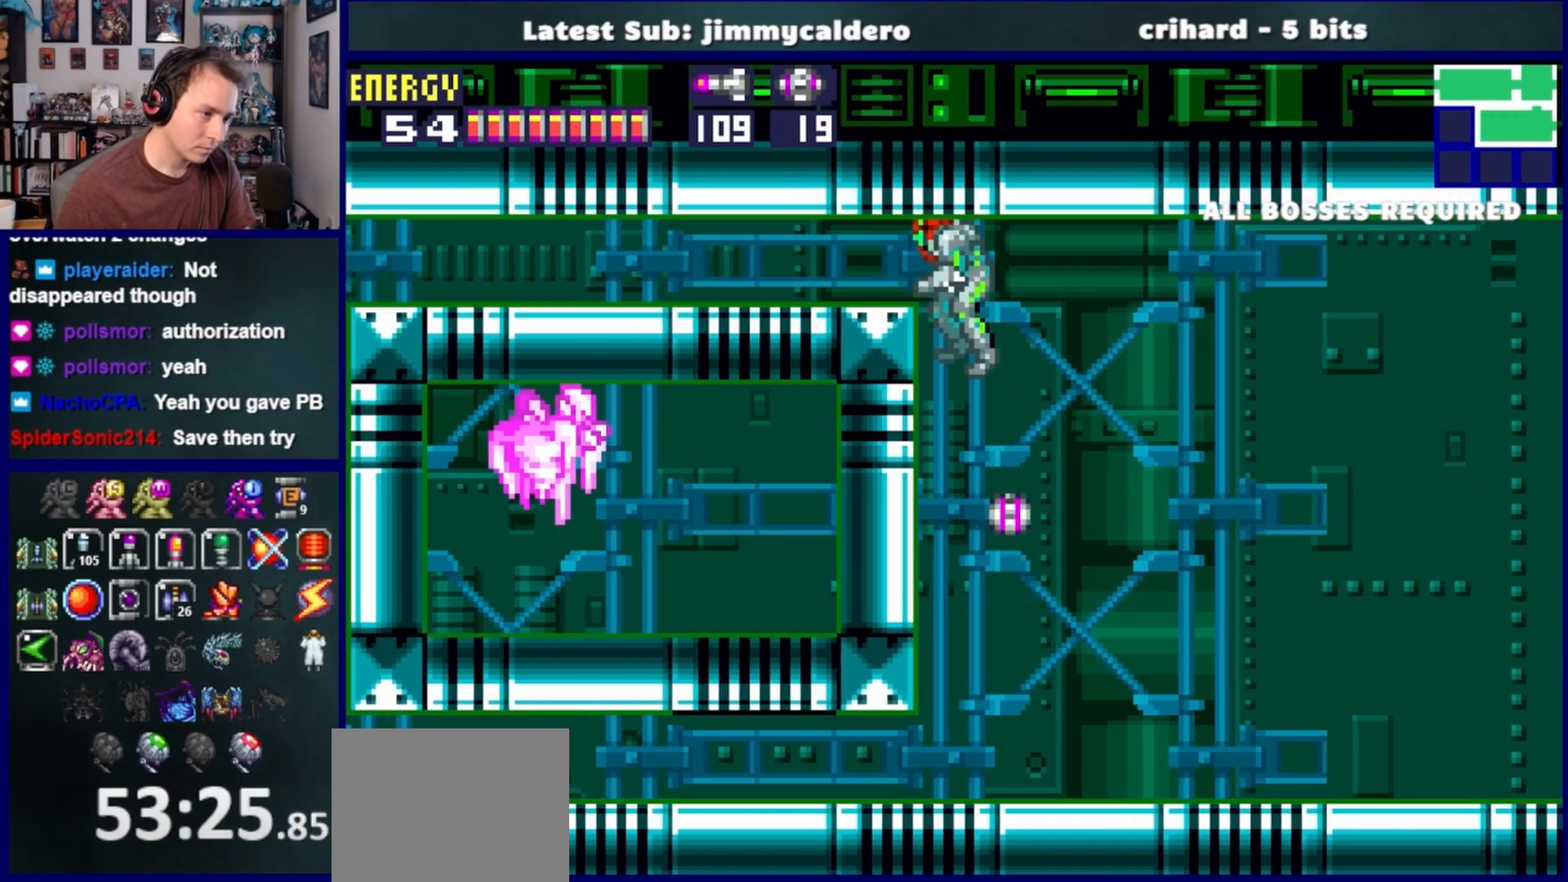
{"buttons": ["SQUARE", "DPAD_LEFT"], "left_stick": "center", "right_stick": "center", "events": [[267, "SQUARE", "down"], [350, "SQUARE", "up"], [450, "SQUARE", "down"]]}
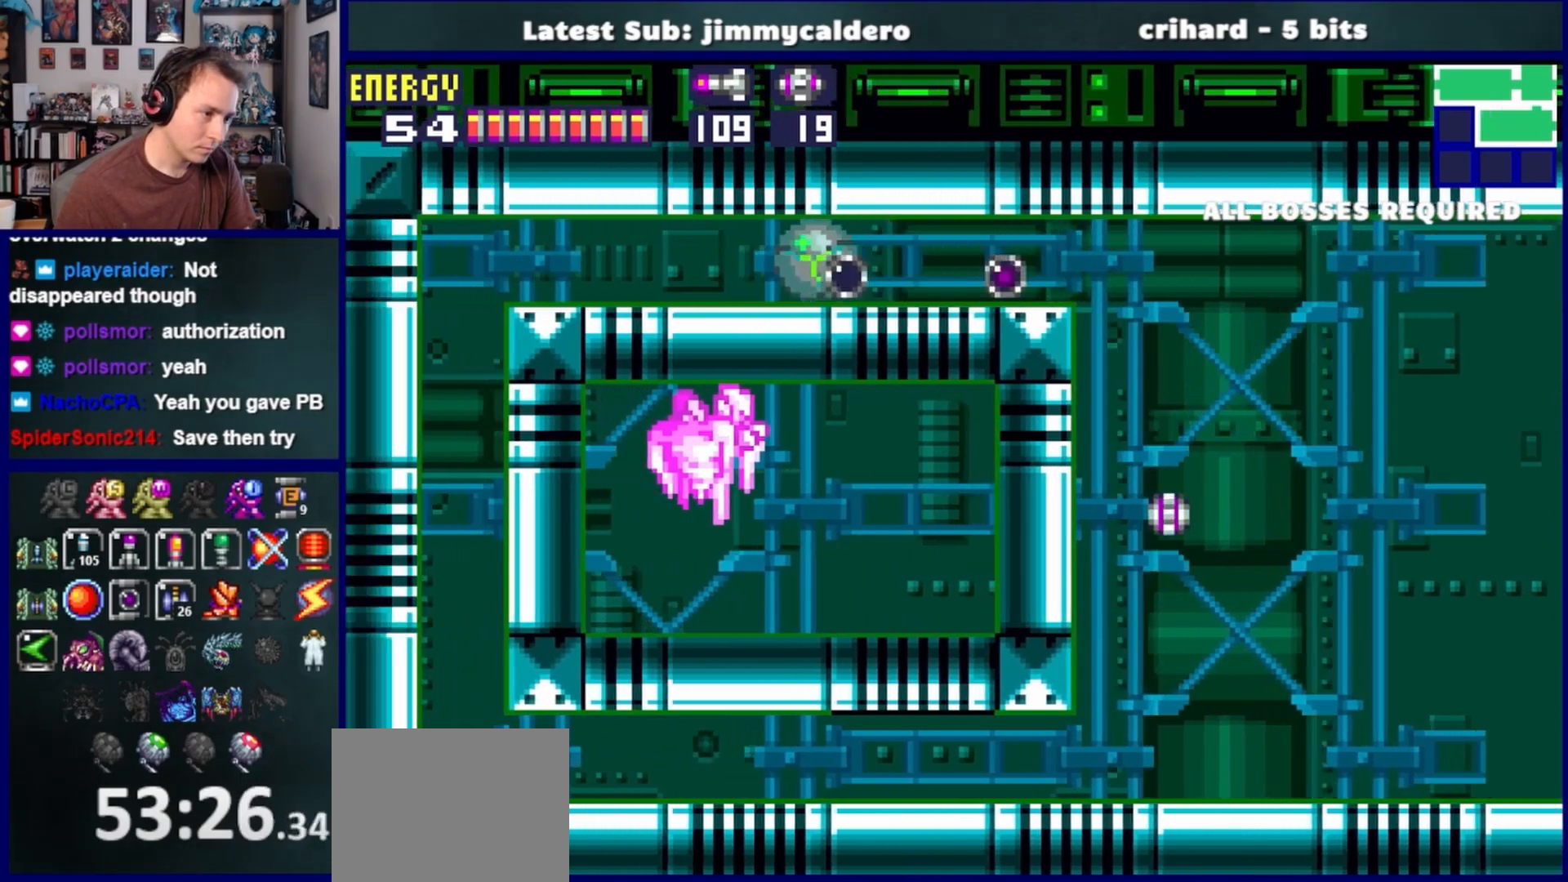
{"buttons": ["SQUARE", "DPAD_RIGHT"], "left_stick": "center", "right_stick": "center", "events": [[33, "SQUARE", "up"], [133, "SQUARE", "down"], [167, "DPAD_LEFT", "up"], [200, "DPAD_RIGHT", "down"], [217, "SQUARE", "up"], [333, "SQUARE", "down"], [417, "SQUARE", "up"], [500, "SQUARE", "down"]]}
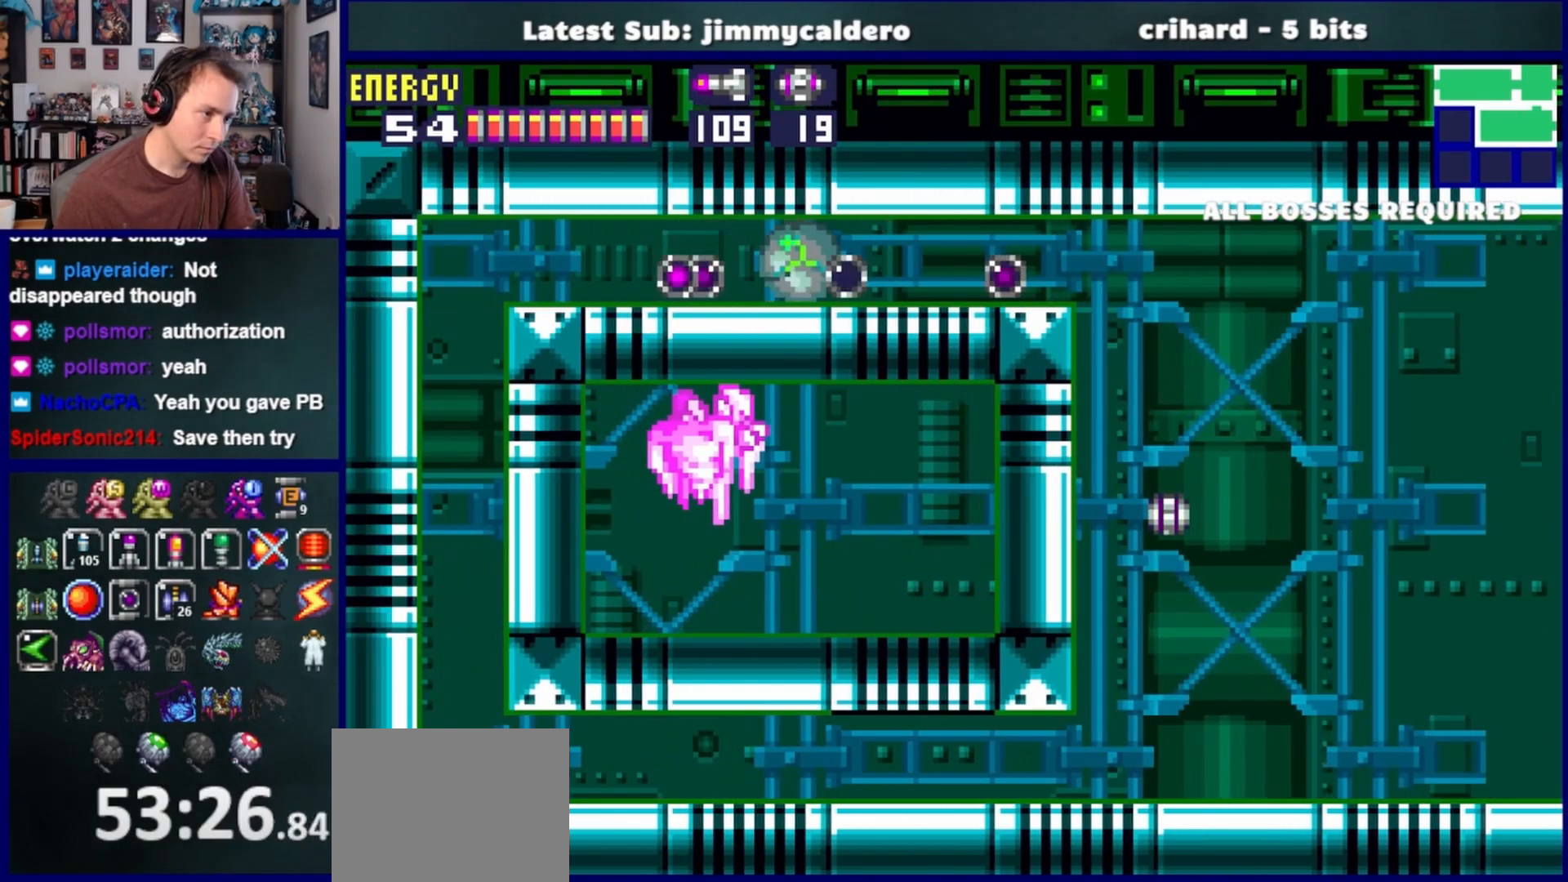
{"buttons": ["DPAD_RIGHT"], "left_stick": "center", "right_stick": "center", "events": [[100, "SQUARE", "up"], [200, "SQUARE", "down"], [283, "SQUARE", "up"]]}
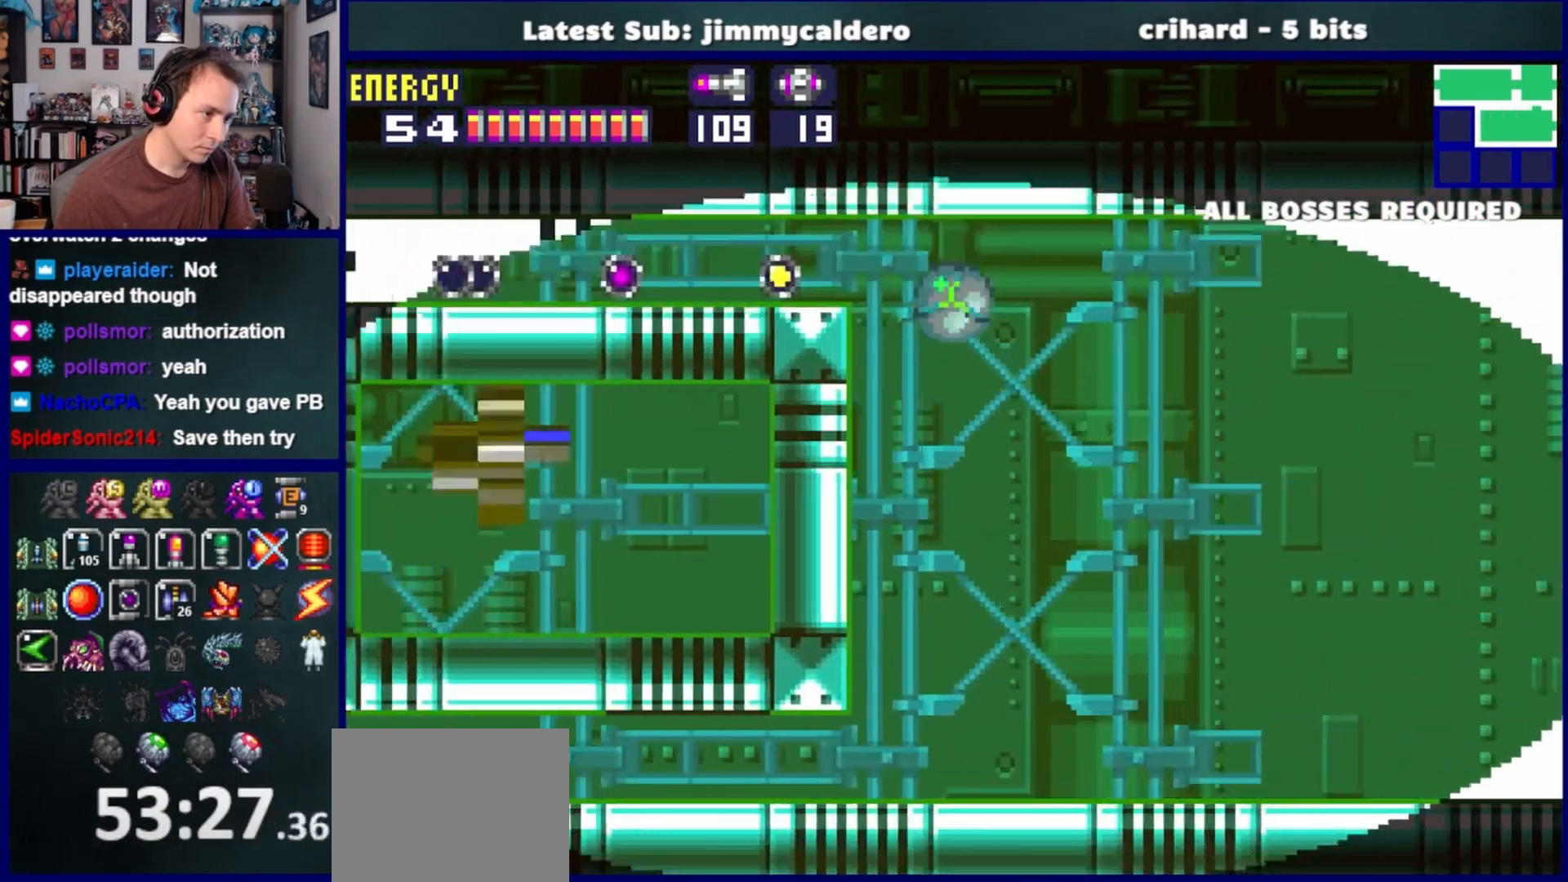
{"buttons": ["DPAD_RIGHT"], "left_stick": "center", "right_stick": "center", "events": [[167, "DPAD_RIGHT", "up"], [183, "DPAD_UP", "down"], [383, "DPAD_UP", "up"], [450, "DPAD_RIGHT", "down"]]}
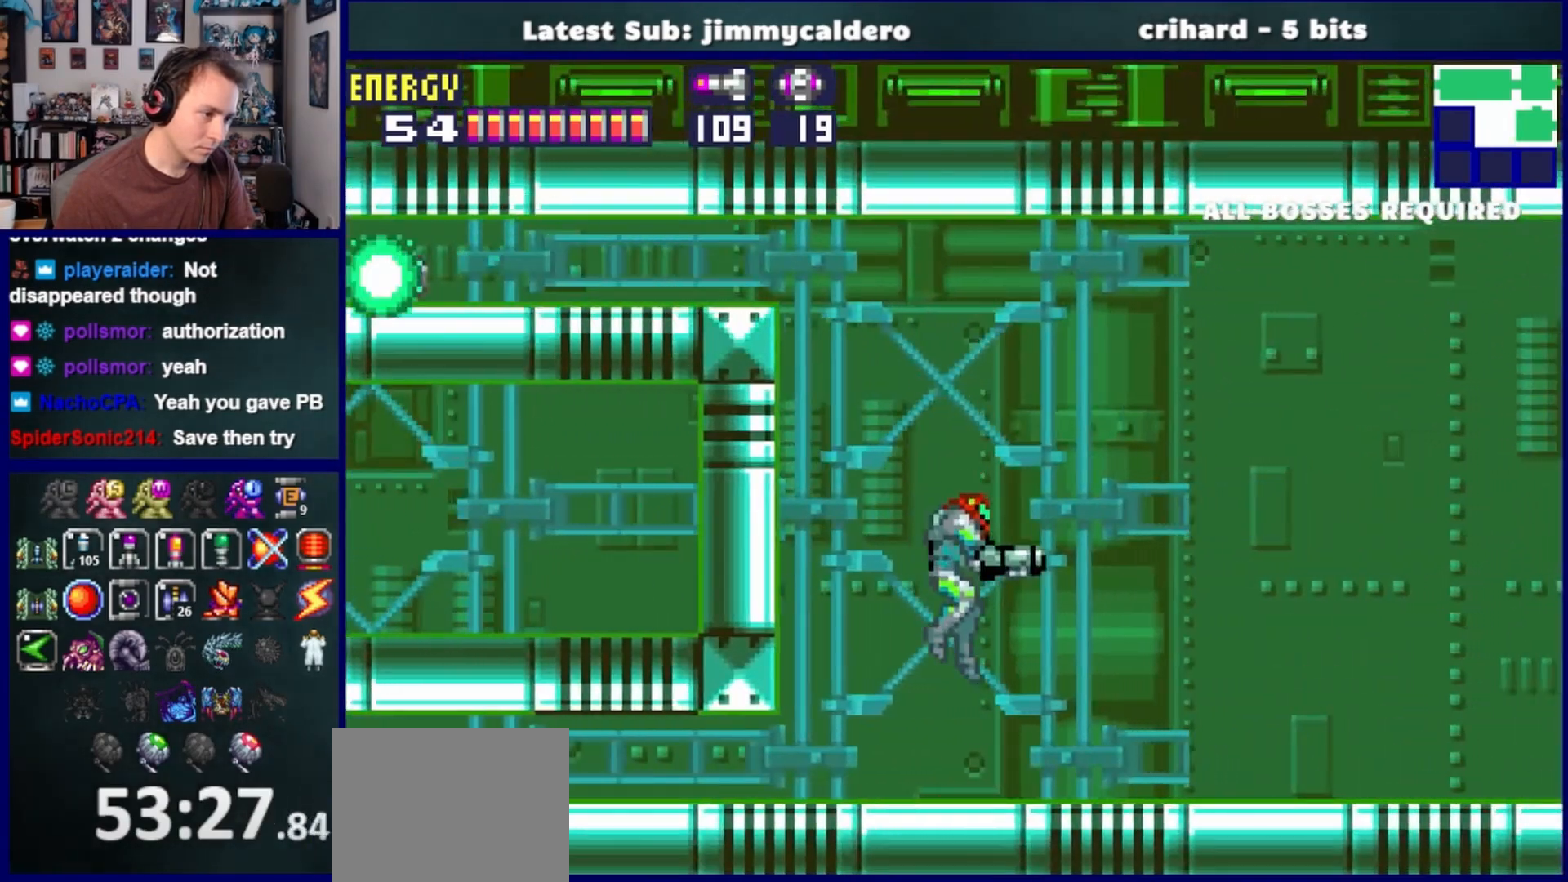
{"buttons": ["DPAD_RIGHT"], "left_stick": "center", "right_stick": "center", "events": [[200, "SQUARE", "down"], [283, "SQUARE", "up"], [383, "SQUARE", "down"], [483, "SQUARE", "up"]]}
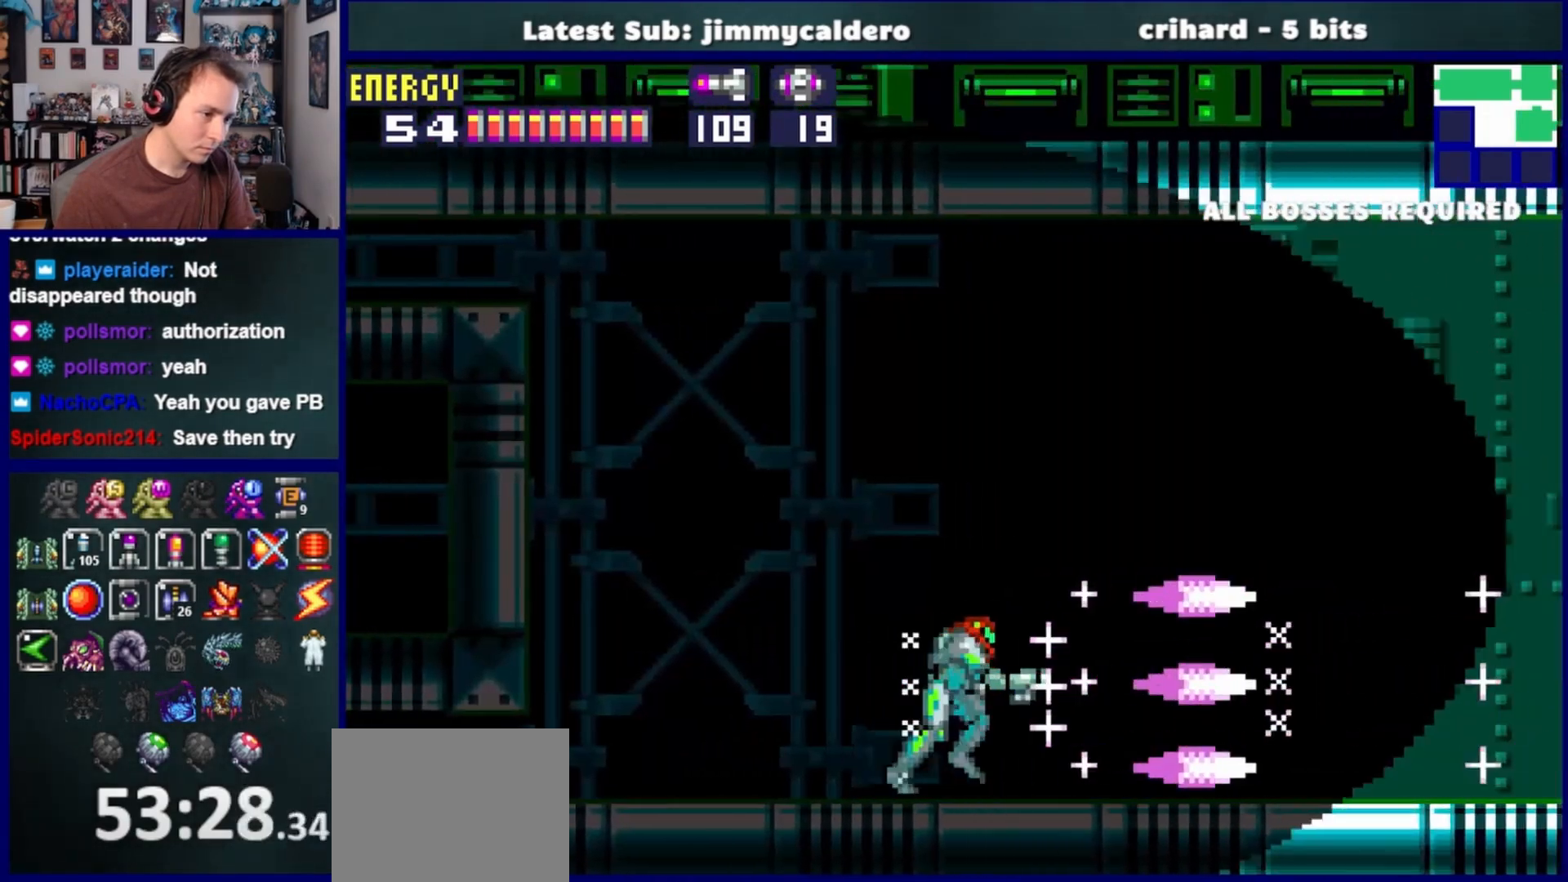
{"buttons": [], "left_stick": "center", "right_stick": "center", "events": [[117, "SQUARE", "down"], [167, "SQUARE", "up"], [300, "SQUARE", "down"], [367, "DPAD_RIGHT", "up"], [367, "SQUARE", "up"]]}
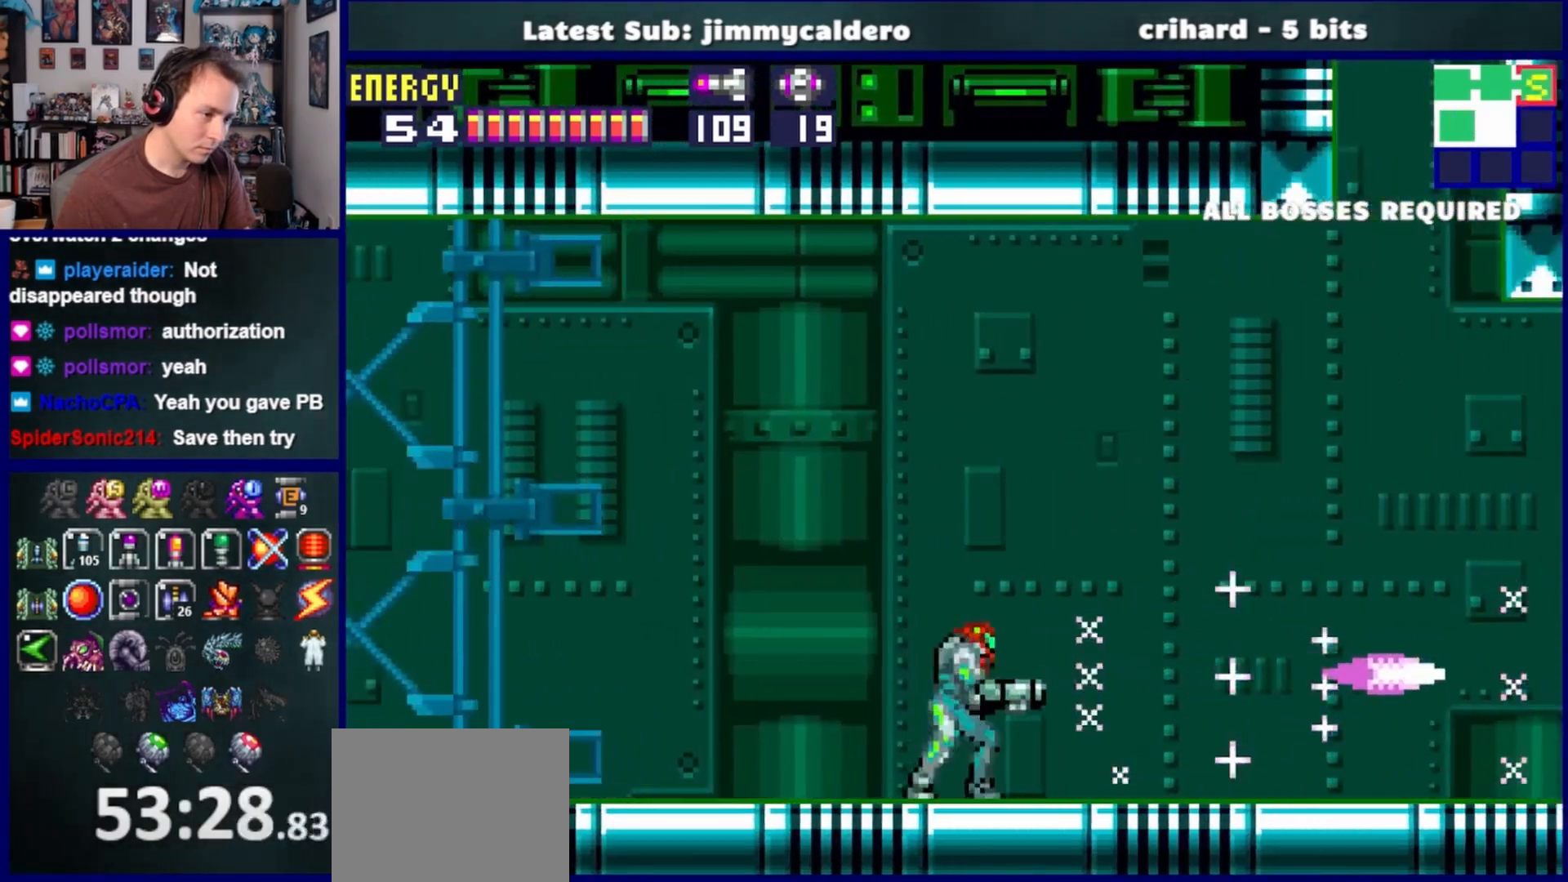
{"buttons": ["R1"], "left_stick": "center", "right_stick": "center", "events": [[183, "DPAD_LEFT", "down"], [183, "DPAD_UP", "down"], [250, "DPAD_UP", "up"], [467, "DPAD_LEFT", "up"], [483, "R1", "down"]]}
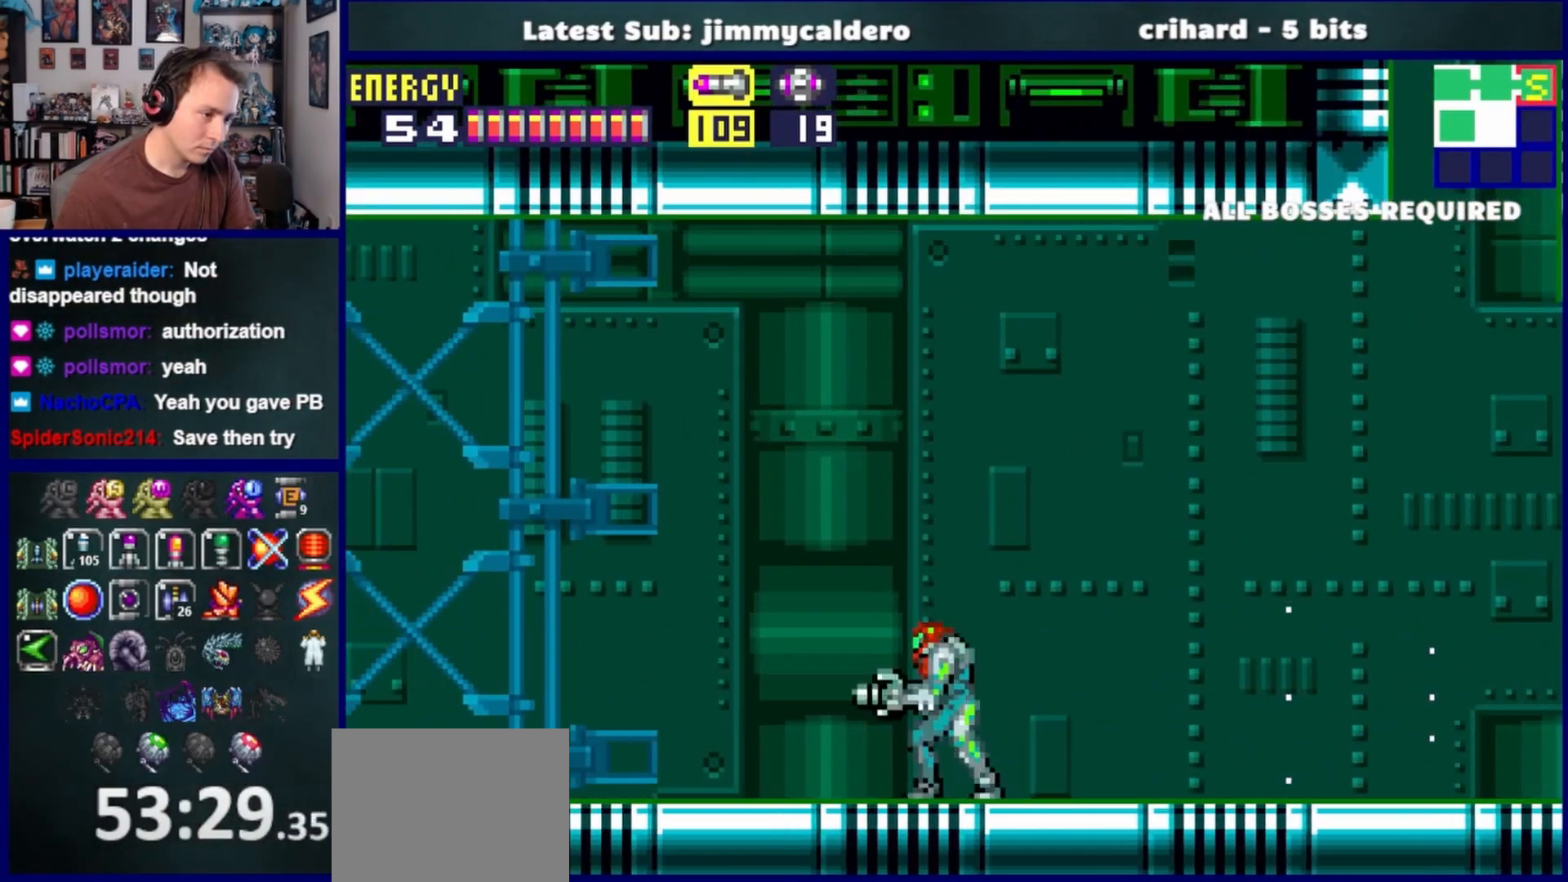
{"buttons": ["SQUARE", "R1", "DPAD_UP"], "left_stick": "center", "right_stick": "center", "events": [[50, "DPAD_UP", "down"], [150, "SQUARE", "down"], [267, "SQUARE", "up"], [467, "SQUARE", "down"]]}
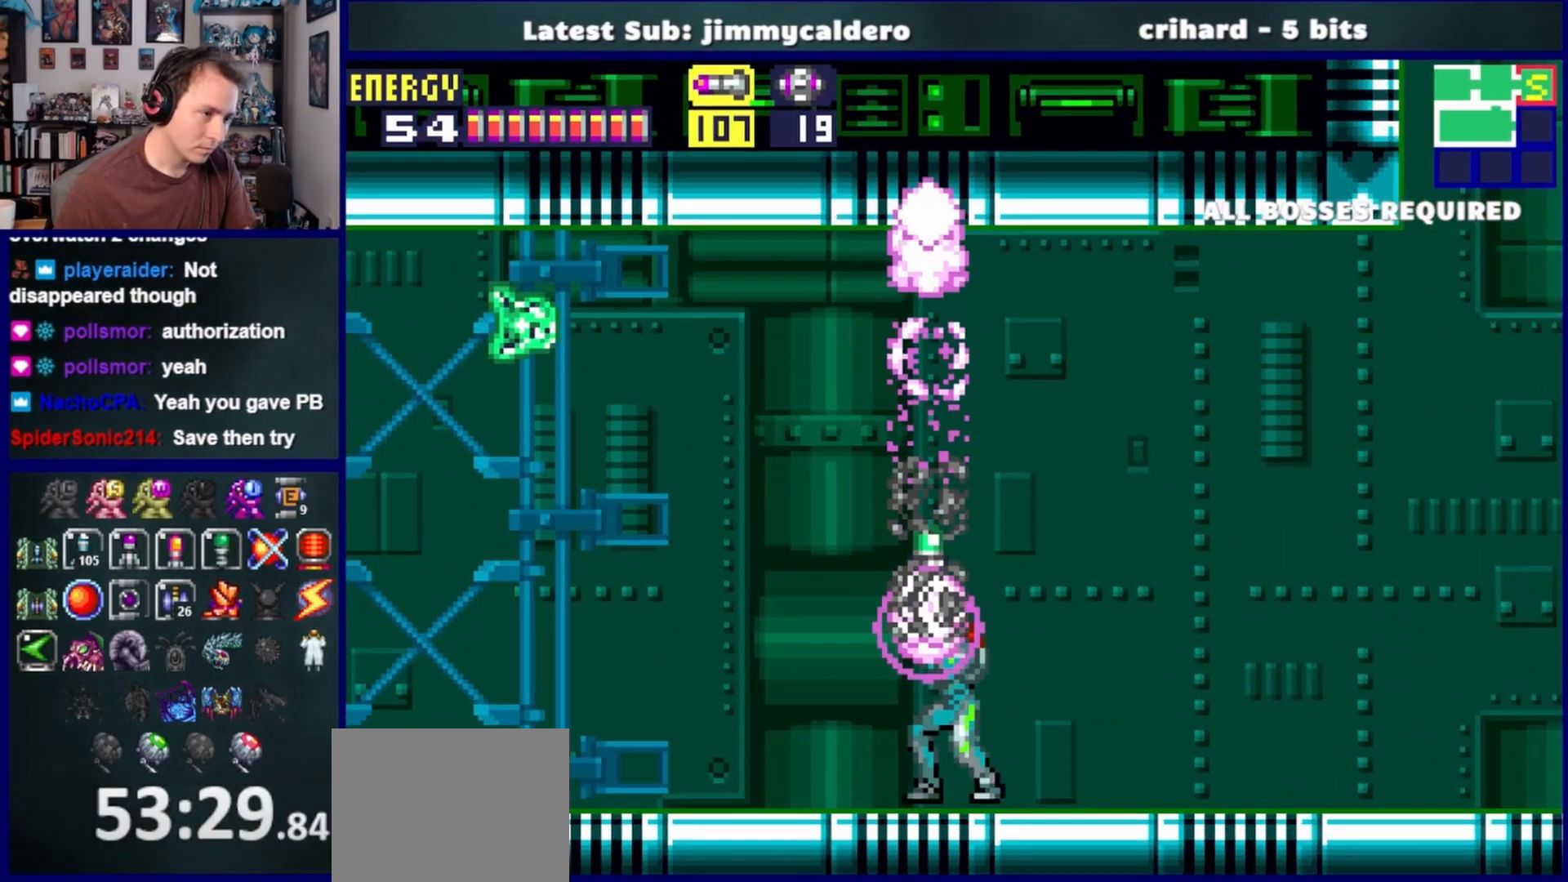
{"buttons": ["R1", "DPAD_UP"], "left_stick": "center", "right_stick": "center", "events": [[83, "SQUARE", "up"], [283, "SQUARE", "down"], [400, "SQUARE", "up"]]}
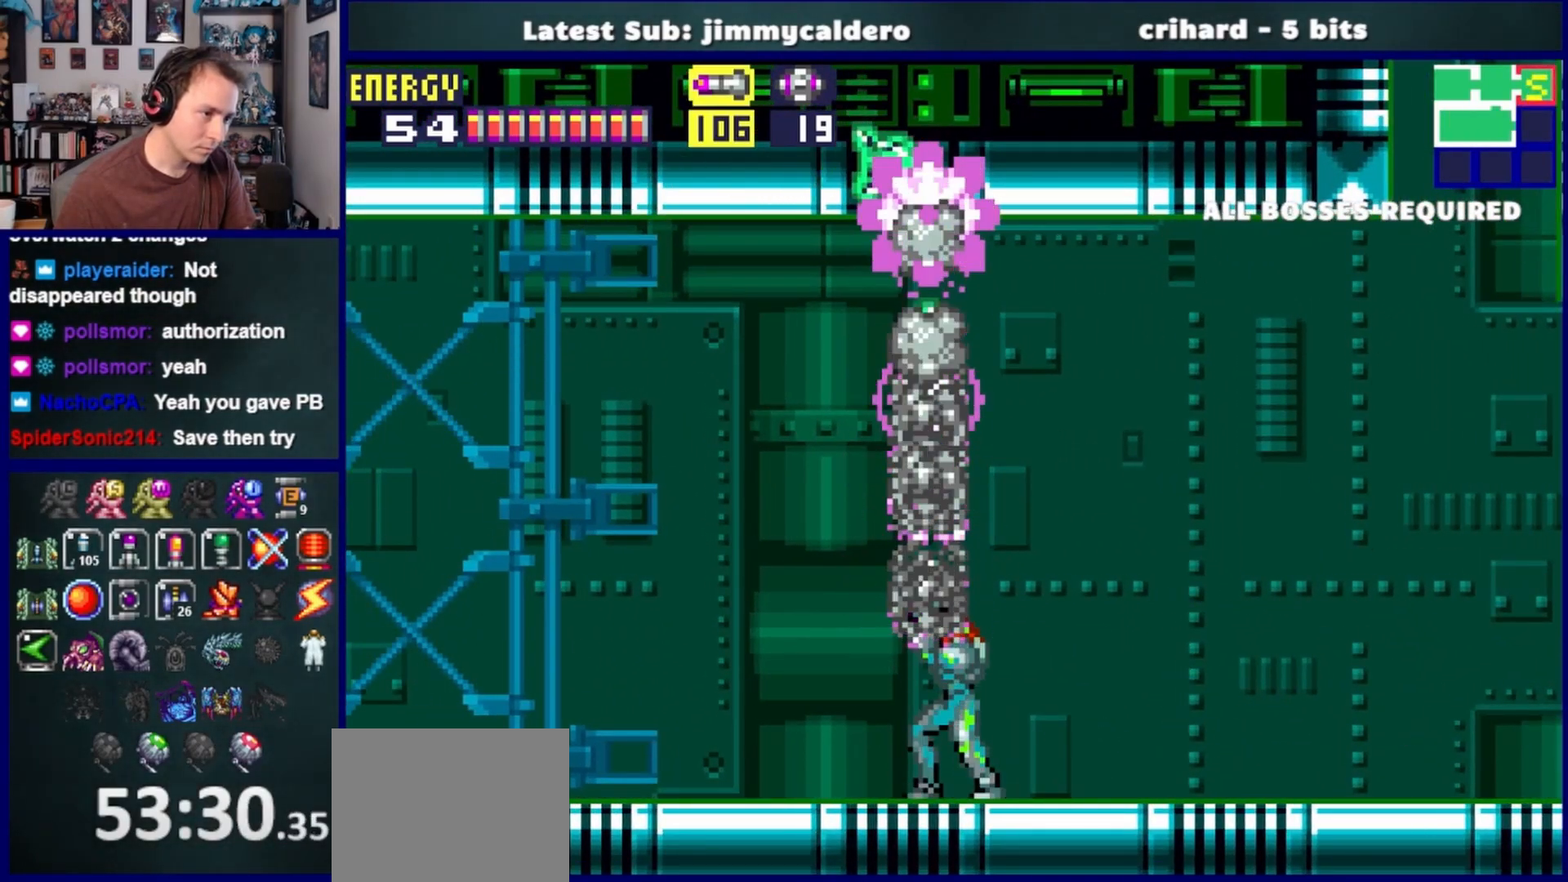
{"buttons": ["SQUARE", "R1", "DPAD_UP"], "left_stick": "center", "right_stick": "center", "events": [[83, "SQUARE", "down"], [233, "SQUARE", "up"], [417, "SQUARE", "down"]]}
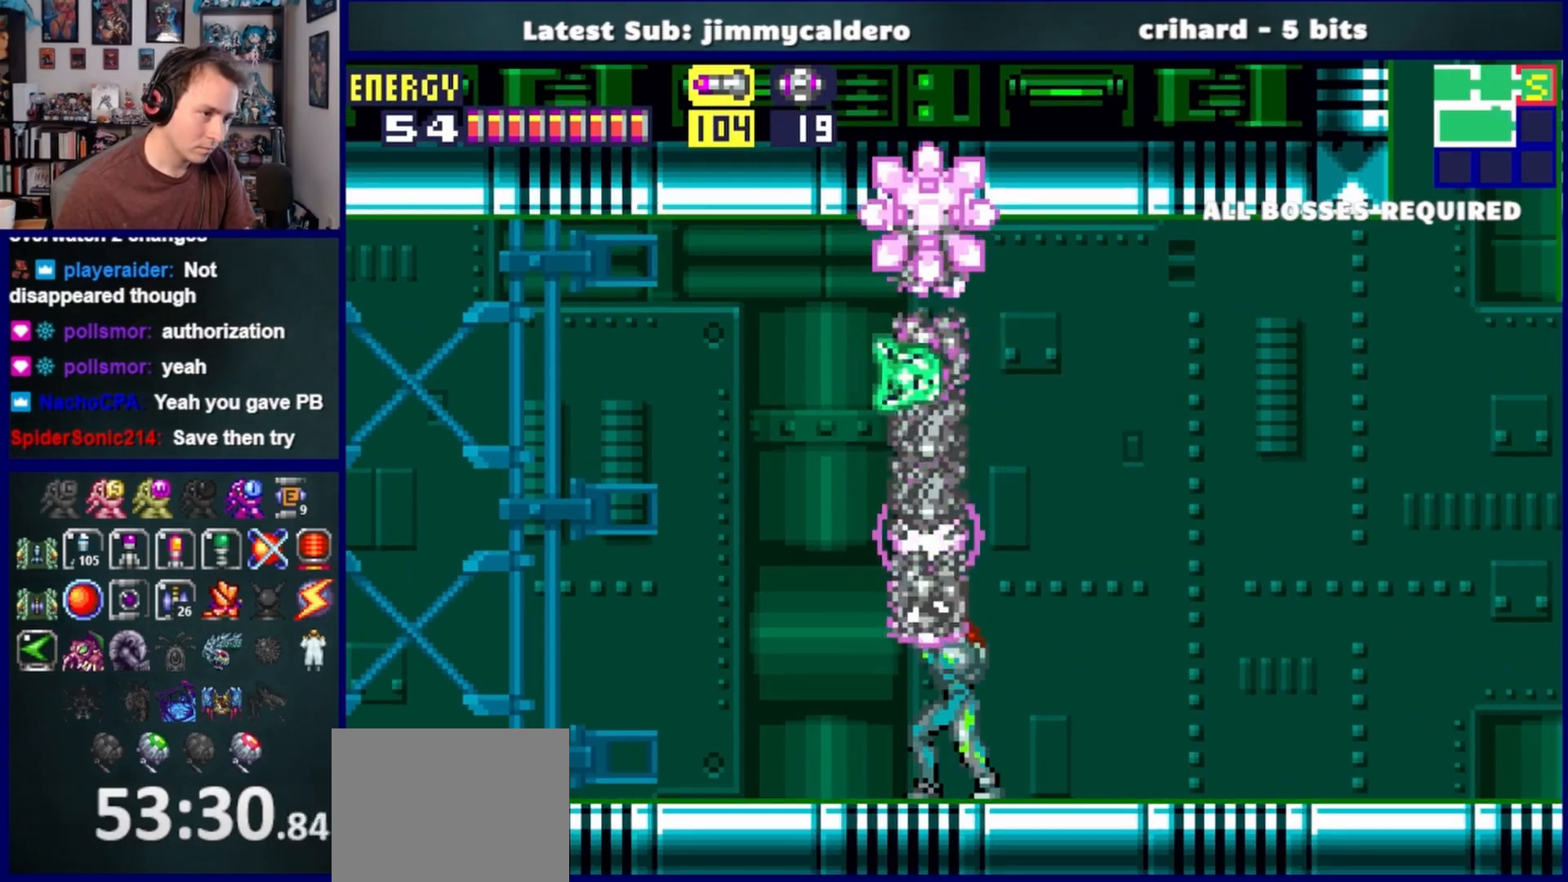
{"buttons": ["R1", "DPAD_UP"], "left_stick": "center", "right_stick": "center", "events": [[50, "SQUARE", "up"], [250, "SQUARE", "down"], [383, "SQUARE", "up"]]}
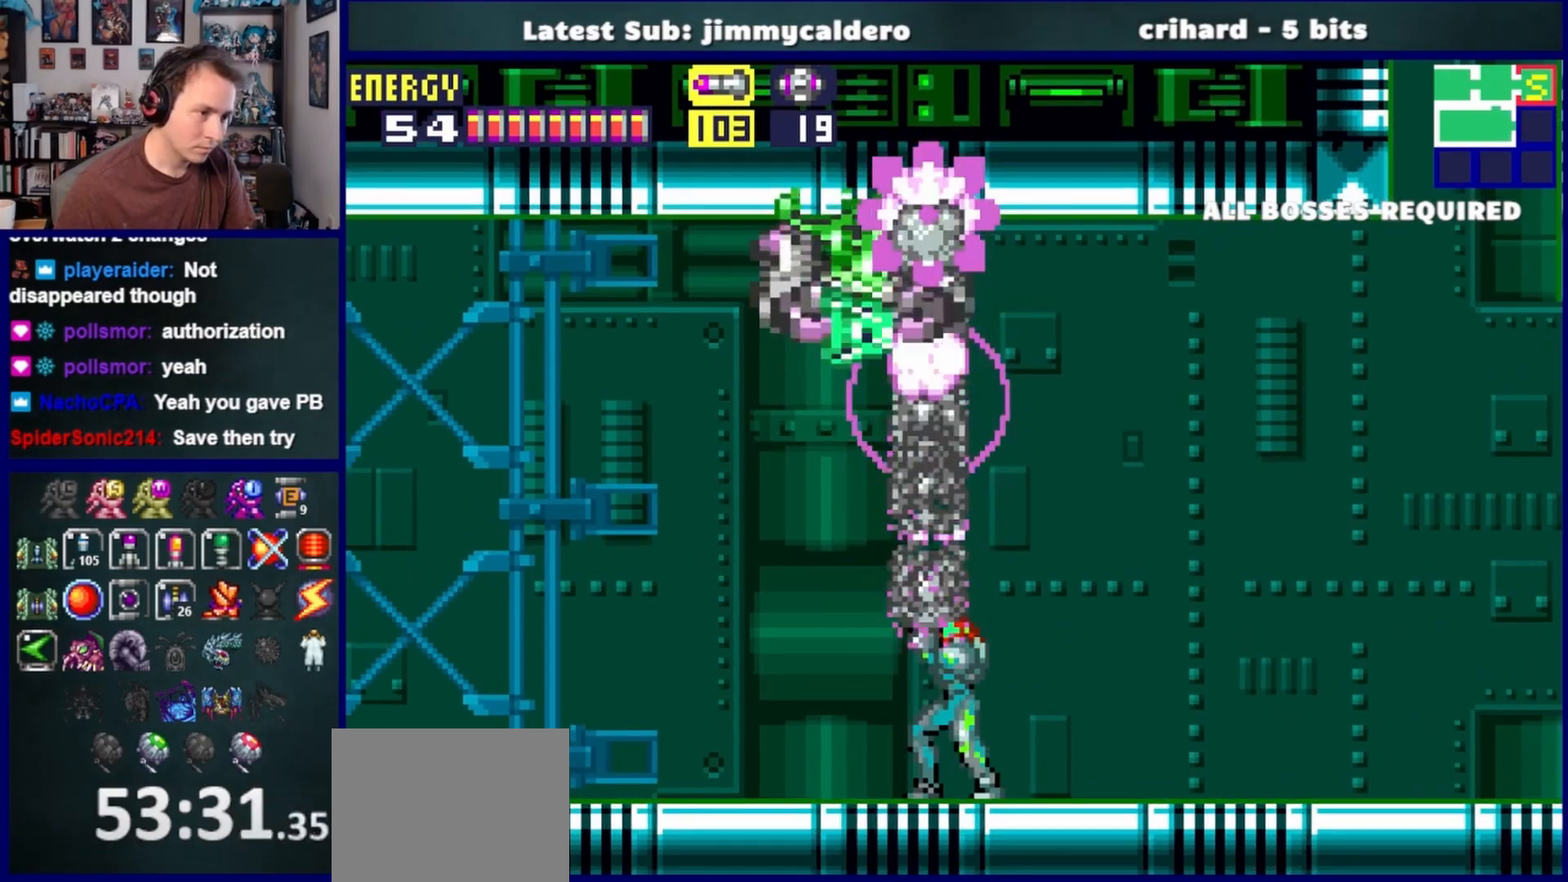
{"buttons": ["SQUARE", "R1", "DPAD_UP"], "left_stick": "center", "right_stick": "center", "events": [[50, "SQUARE", "down"], [200, "SQUARE", "up"], [367, "SQUARE", "down"]]}